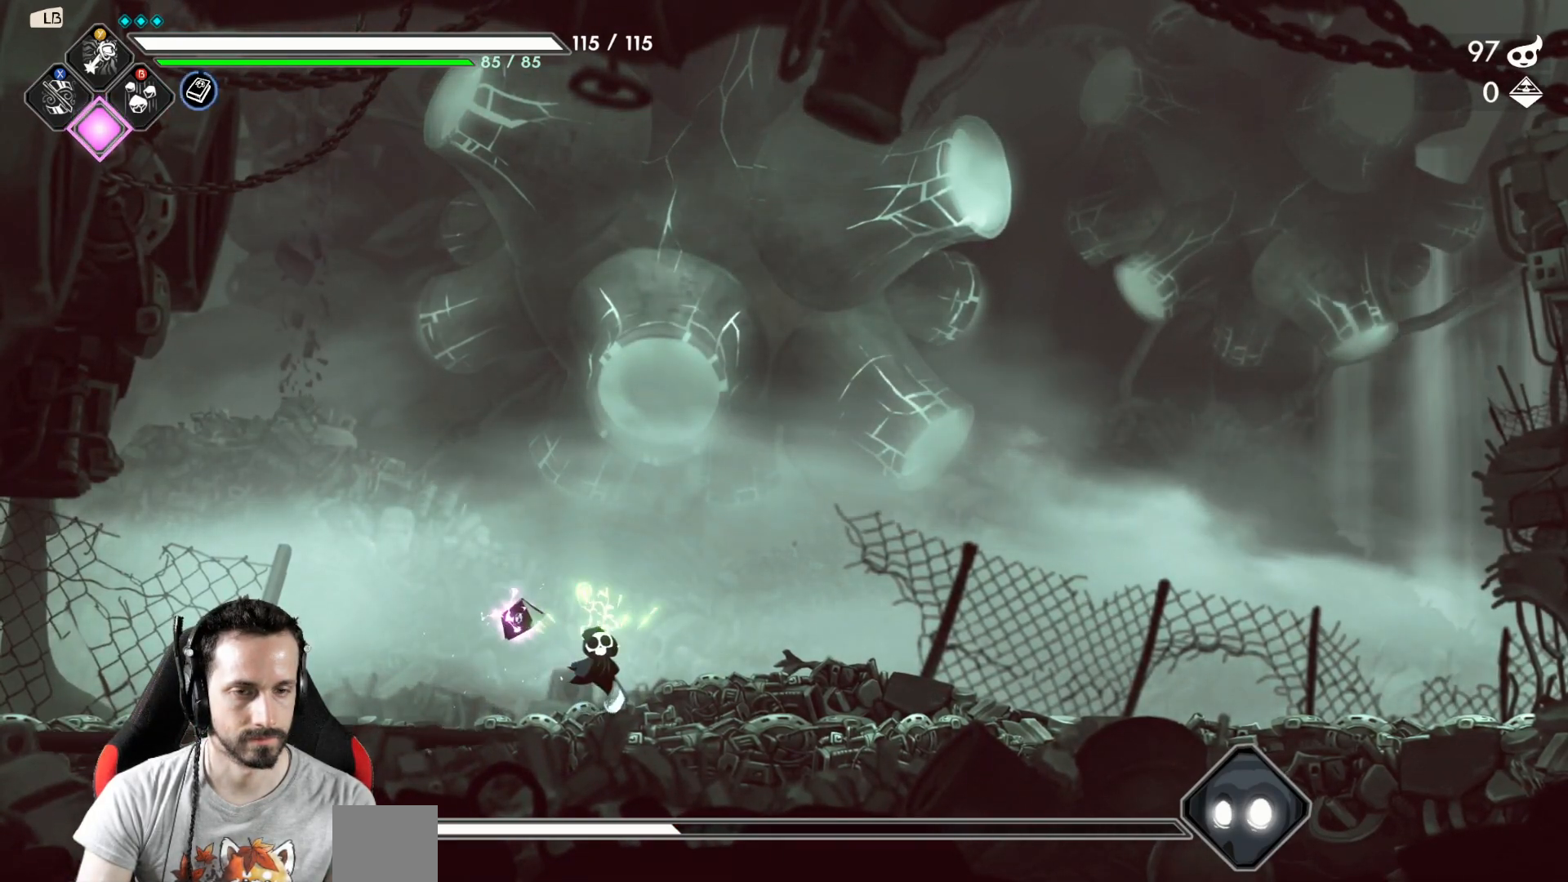
Gameplay with a controller (Xbox layout); each line is a JSON object with the inputs held at the frame after it. "events" lists button and stick changes between this image and that frame as [ms after this image, input, new state], when the widget could be followed in between.
{"buttons": [], "left_stick": "center", "right_stick": "center", "events": [[267, "left_stick", "center"]]}
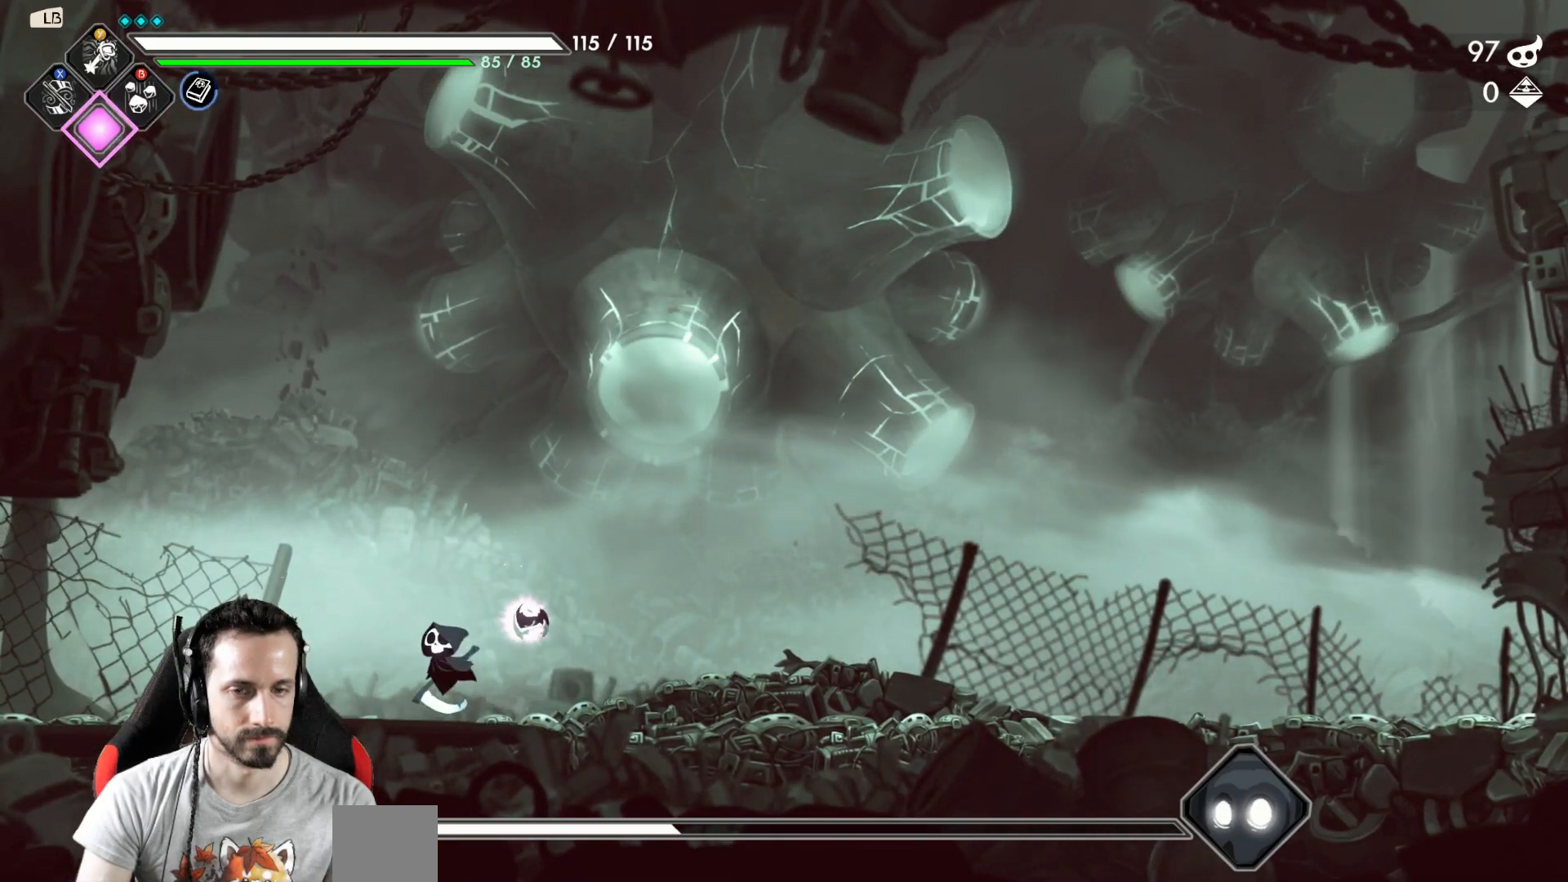
{"buttons": [], "left_stick": "center", "right_stick": "center", "events": []}
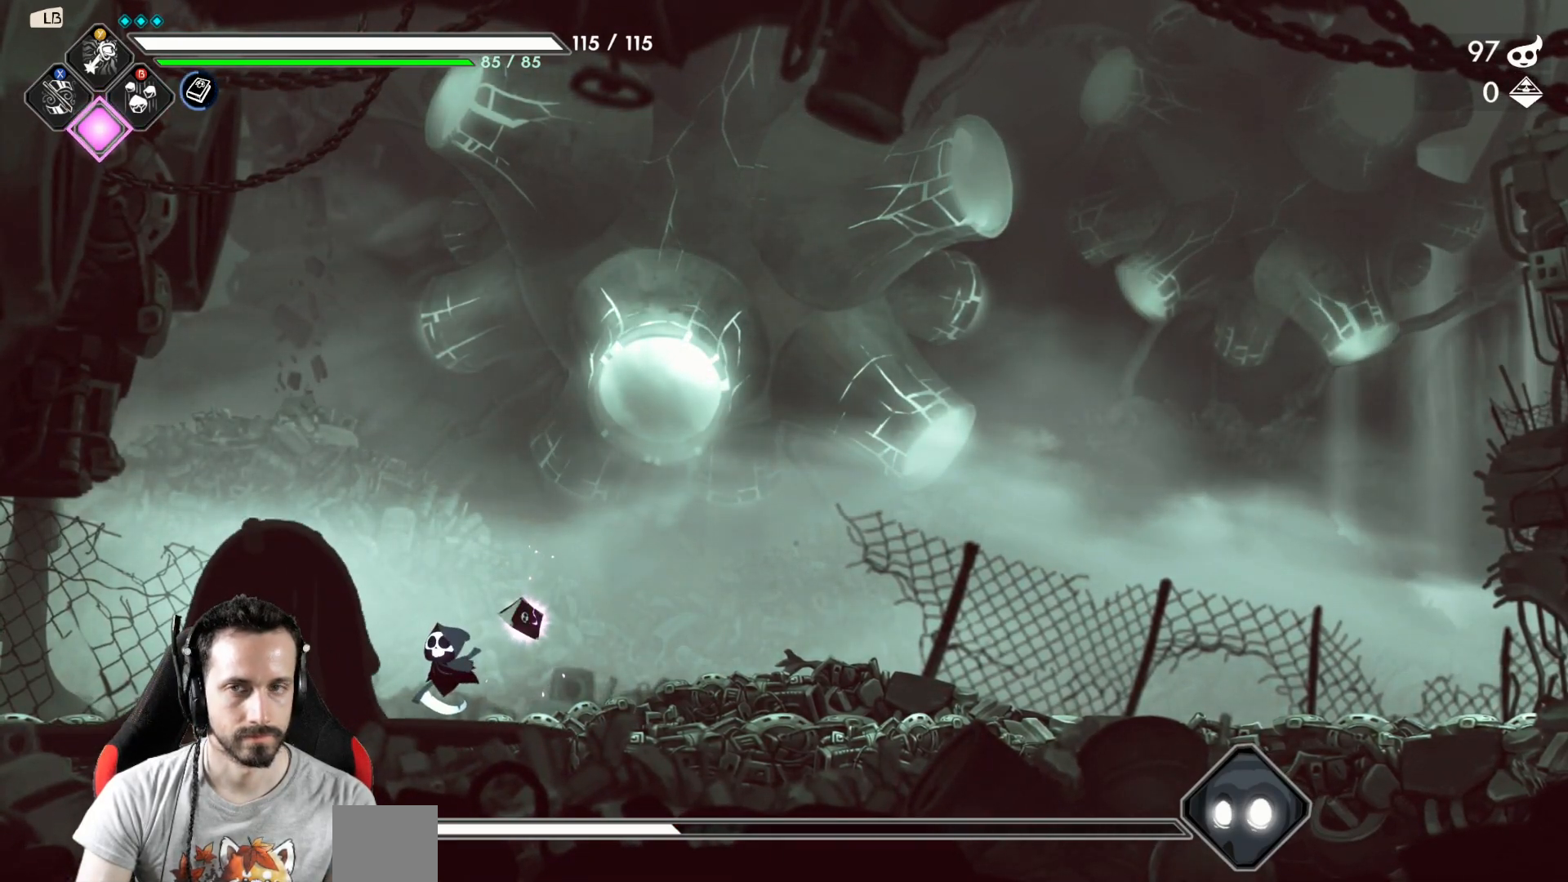
{"buttons": [], "left_stick": "center", "right_stick": "center", "events": []}
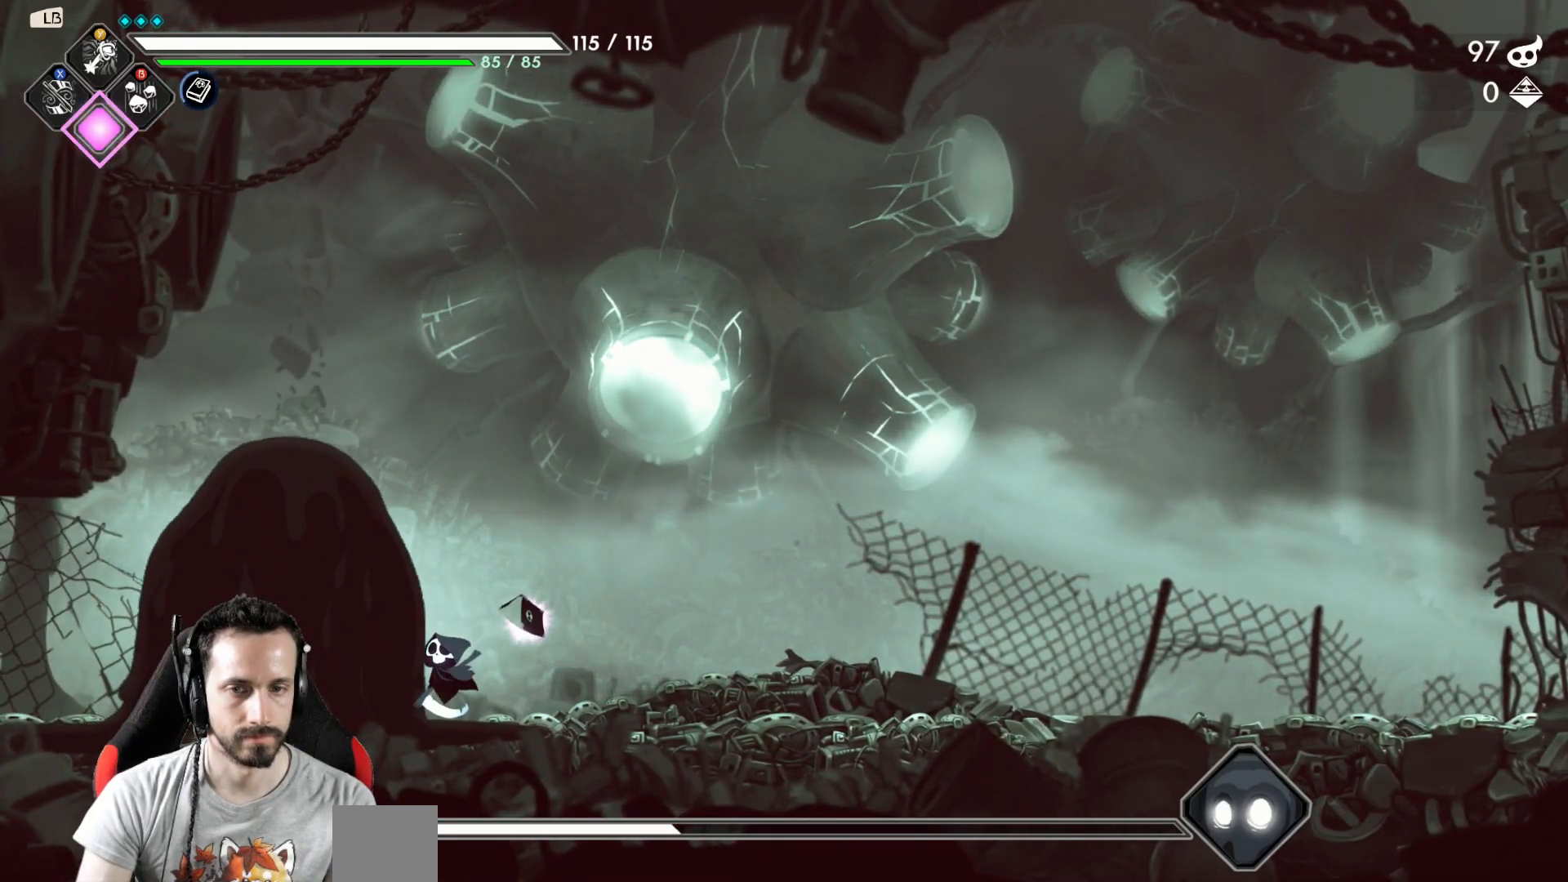
{"buttons": [], "left_stick": "center", "right_stick": "center", "events": []}
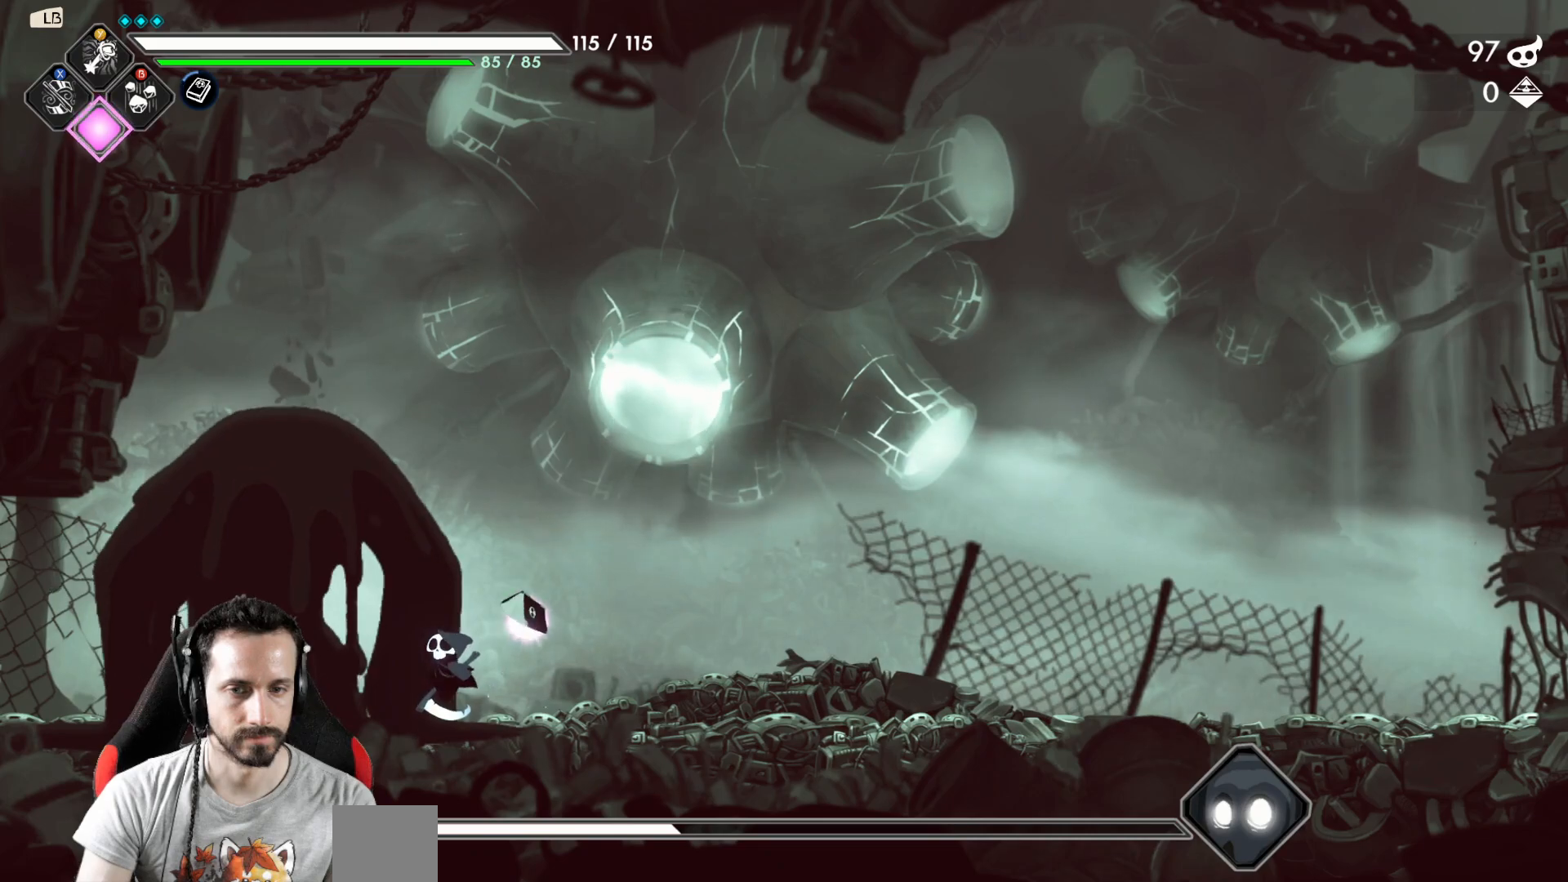
{"buttons": [], "left_stick": "center", "right_stick": "center", "events": []}
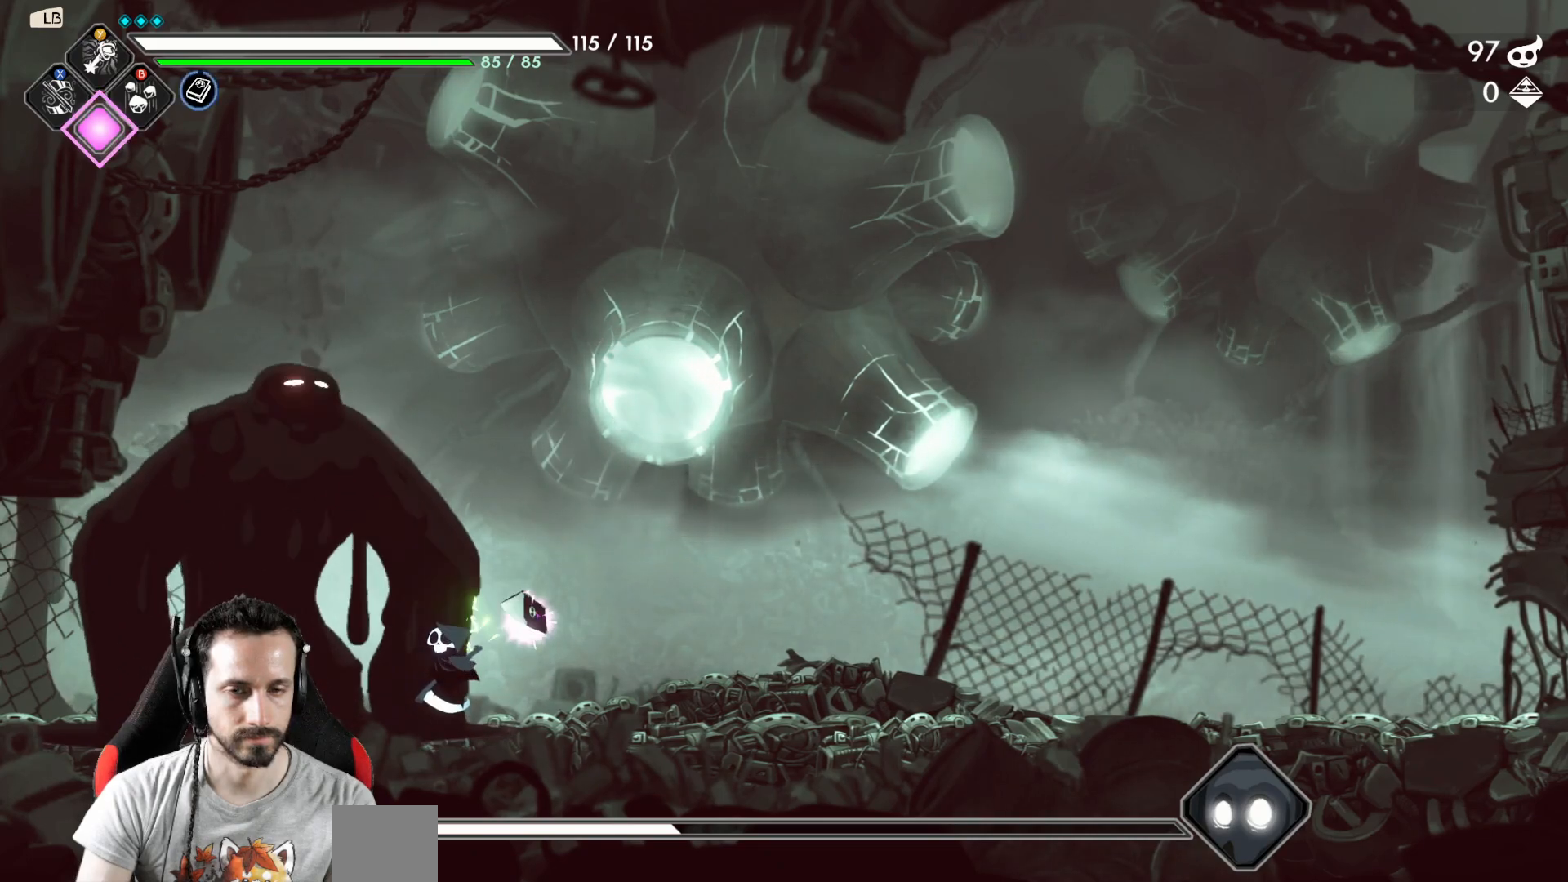
{"buttons": [], "left_stick": "center", "right_stick": "center", "events": []}
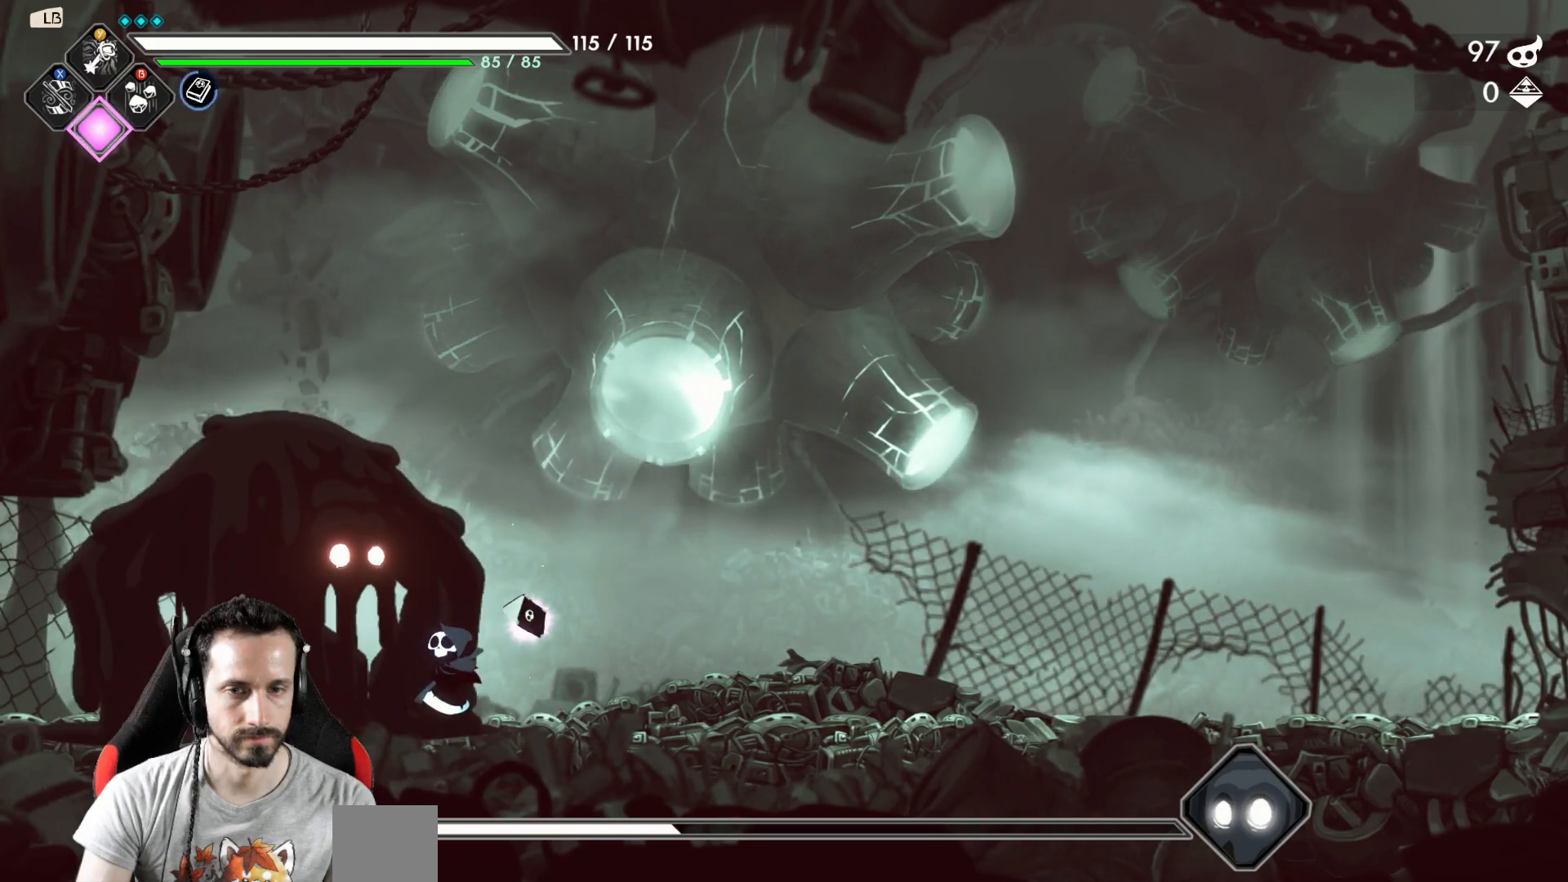
{"buttons": [], "left_stick": "center", "right_stick": "center", "events": []}
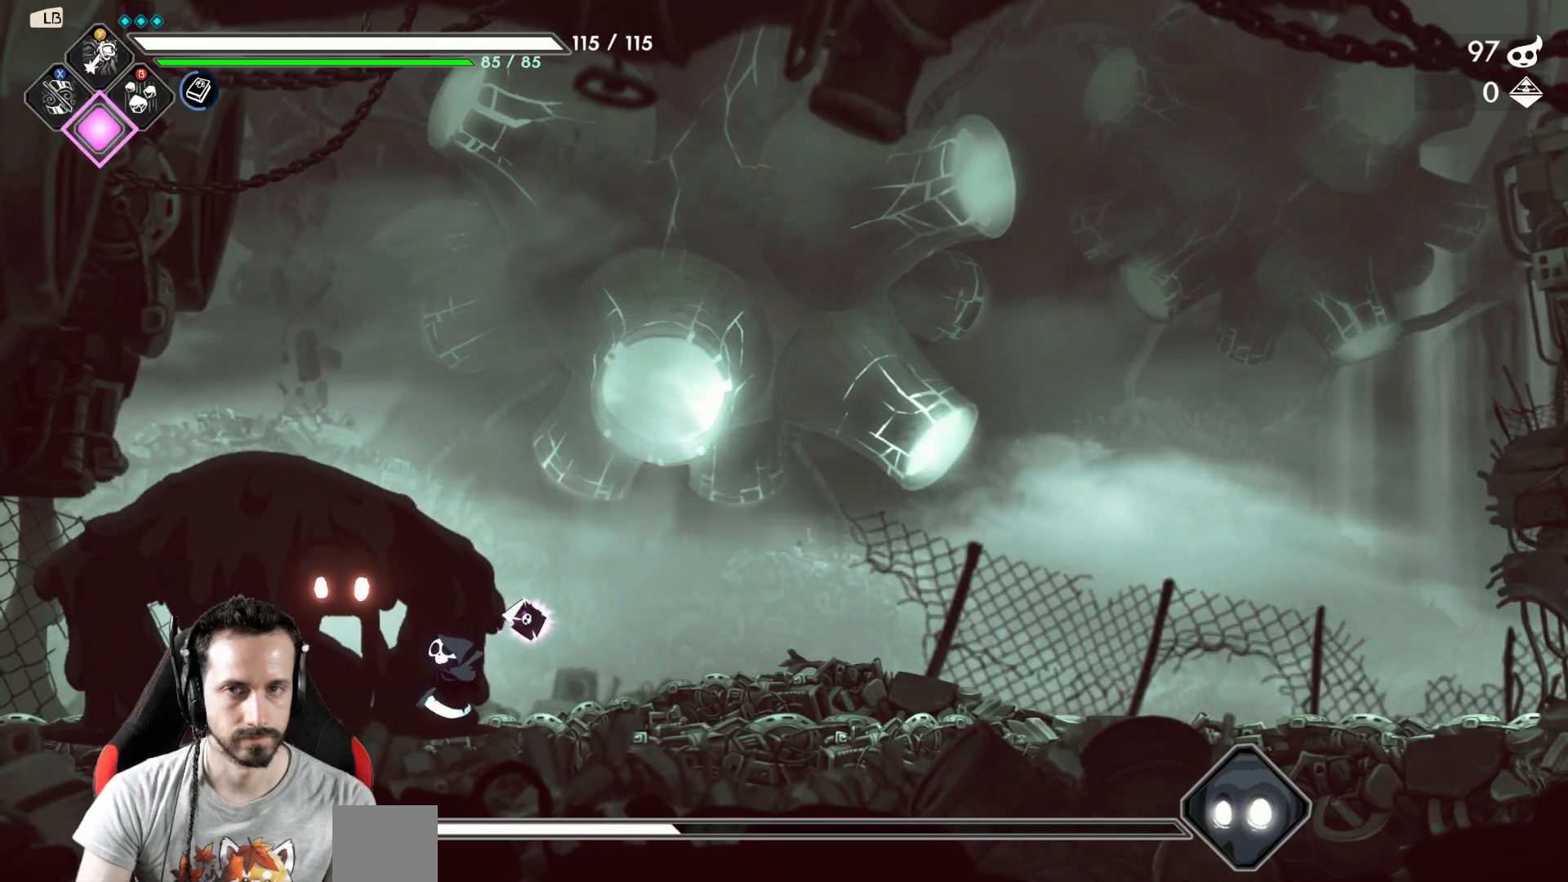
{"buttons": ["Y", "L2"], "left_stick": "center", "right_stick": "center", "events": [[33, "L2", "down"], [500, "Y", "down"]]}
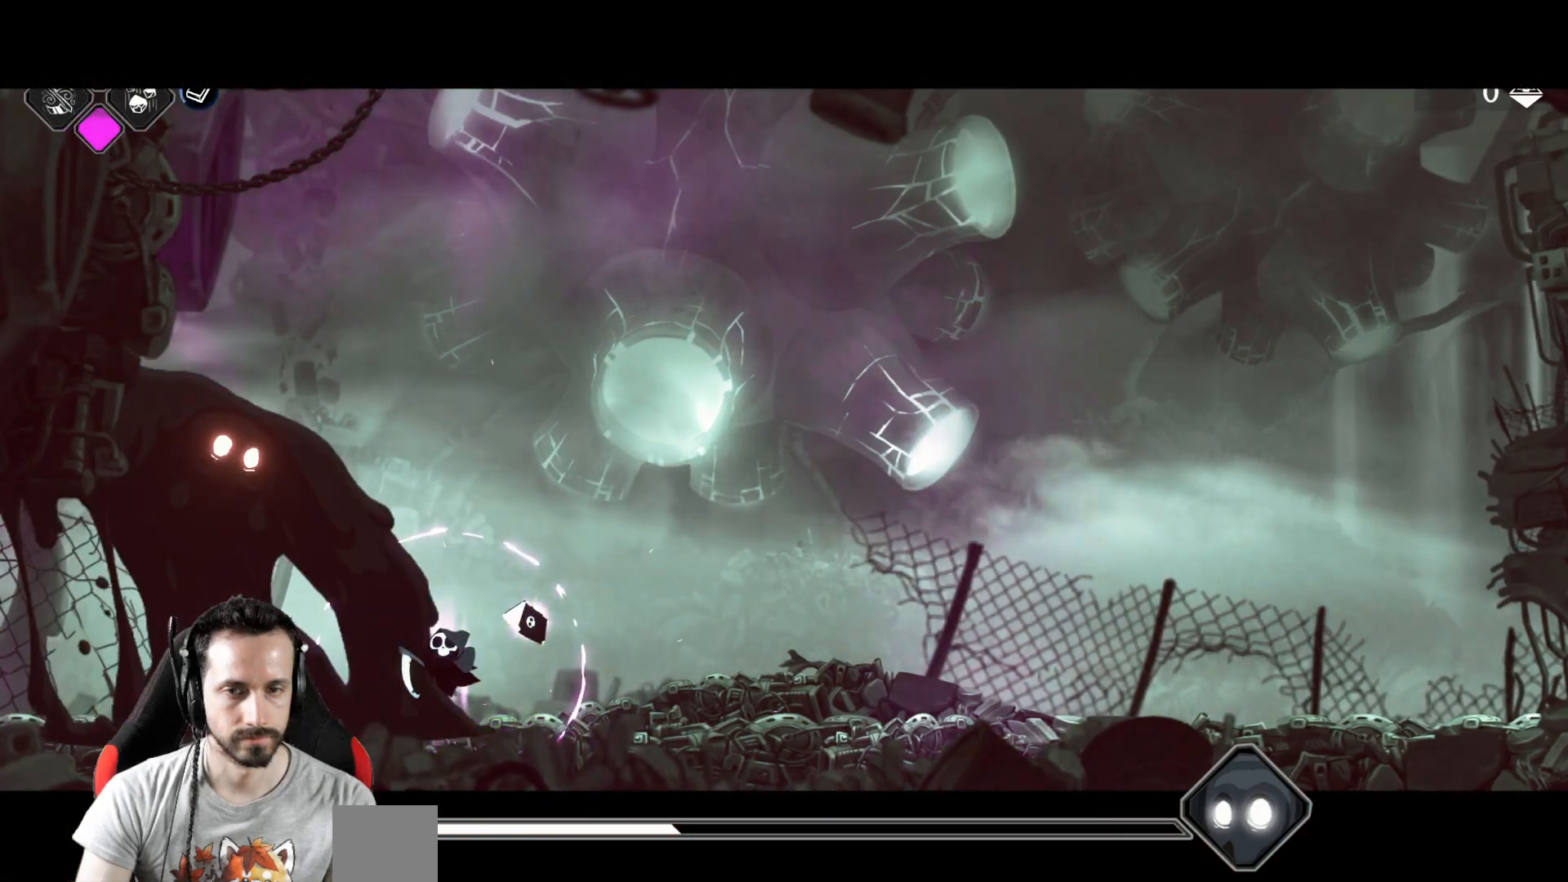
{"buttons": ["L2"], "left_stick": "center", "right_stick": "center", "events": [[83, "Y", "up"]]}
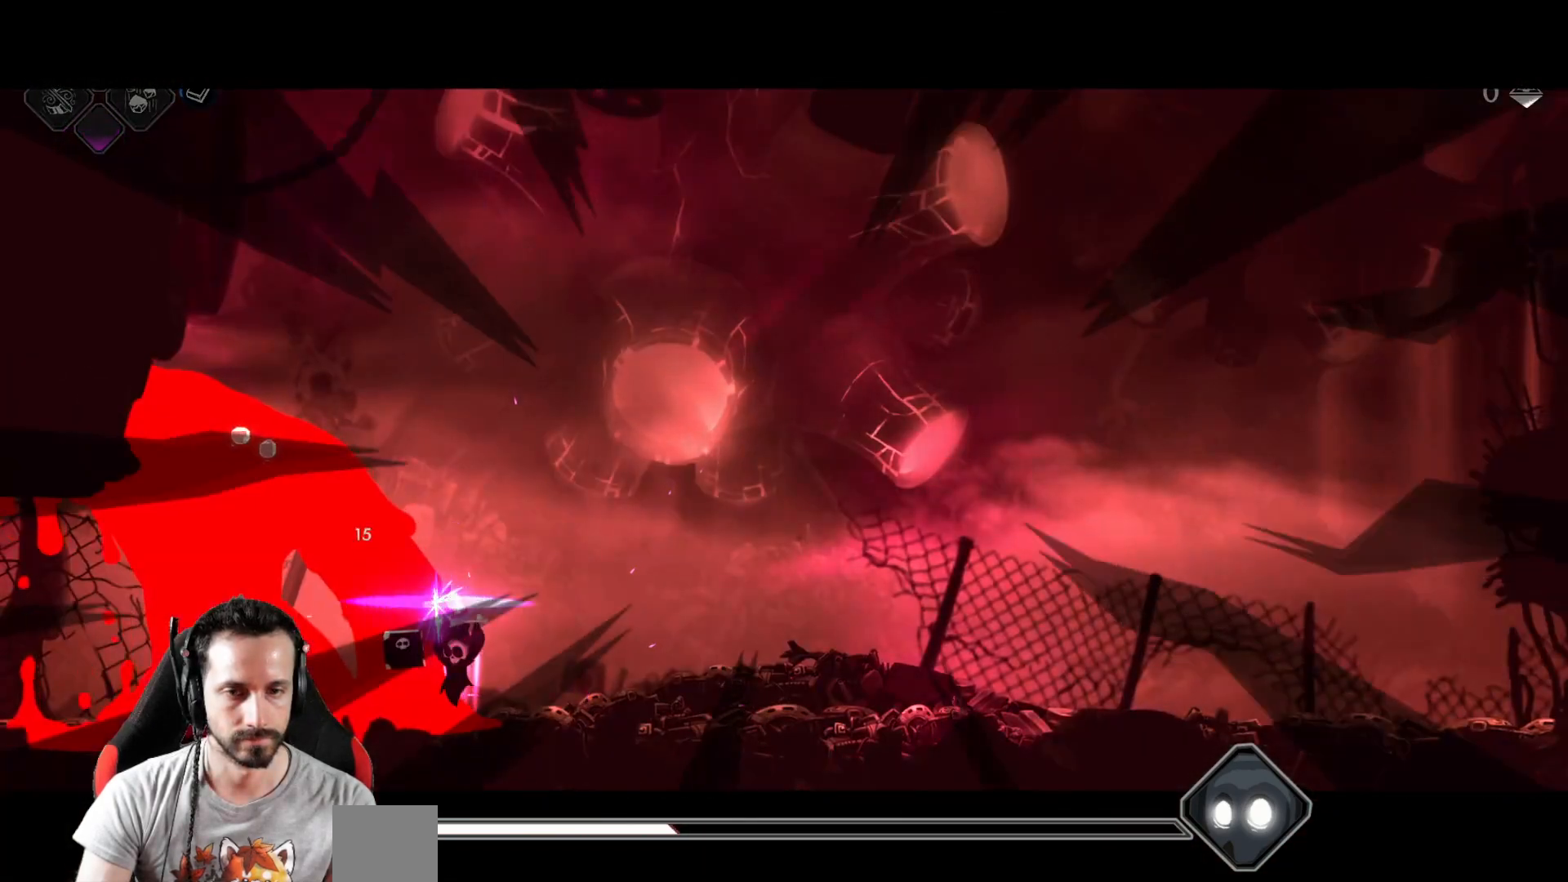
{"buttons": ["L2"], "left_stick": "center", "right_stick": "center", "events": []}
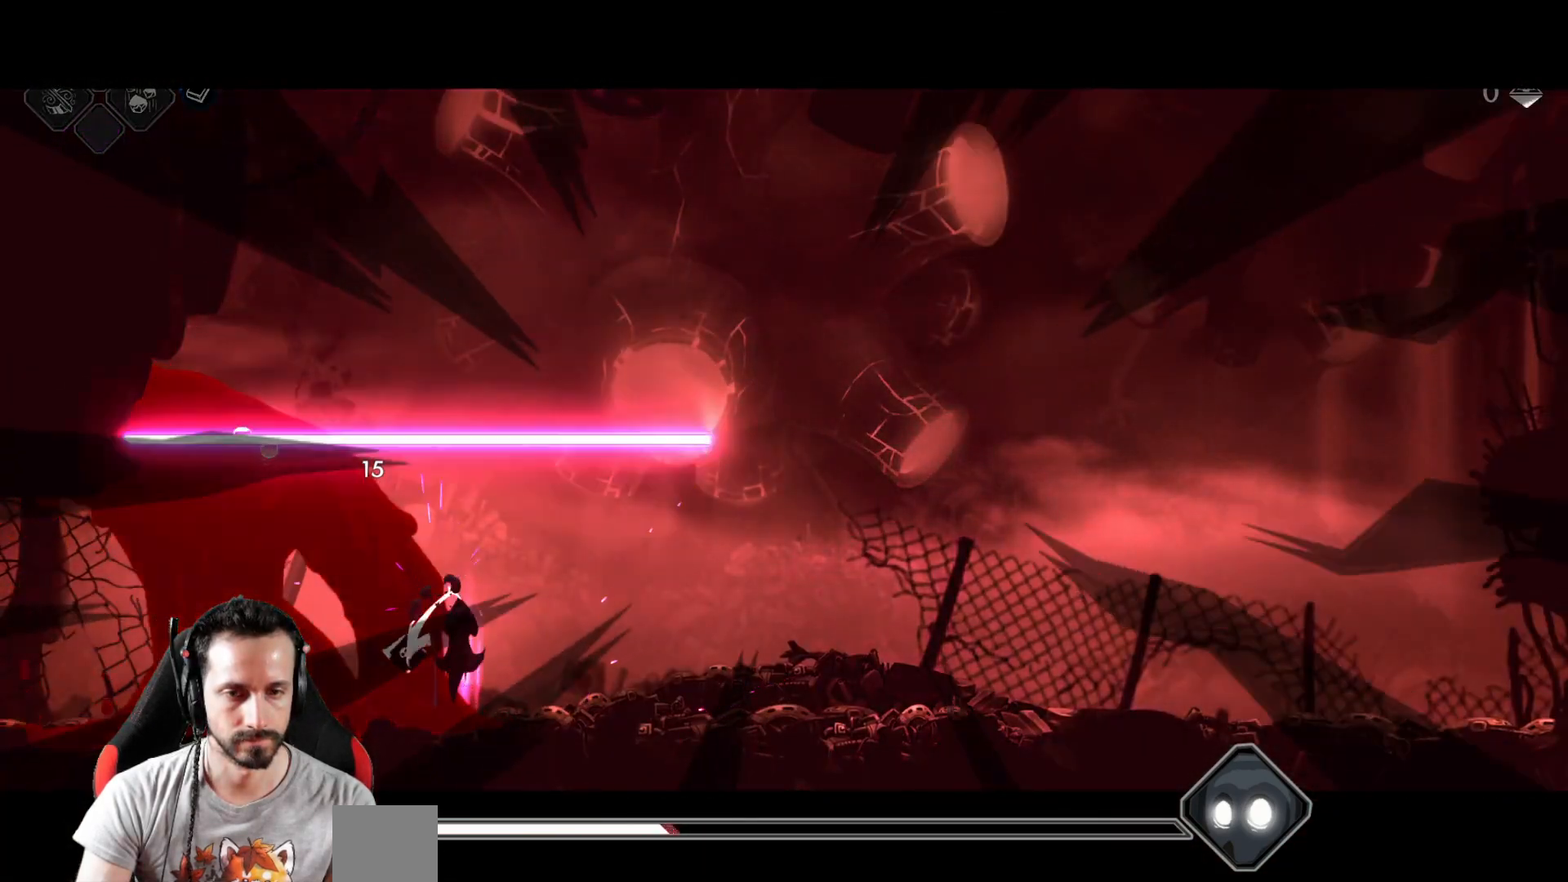
{"buttons": [], "left_stick": "left", "right_stick": "center", "events": [[200, "L2", "up"], [267, "R2", "down"], [400, "R2", "up"], [417, "left_stick", "left"]]}
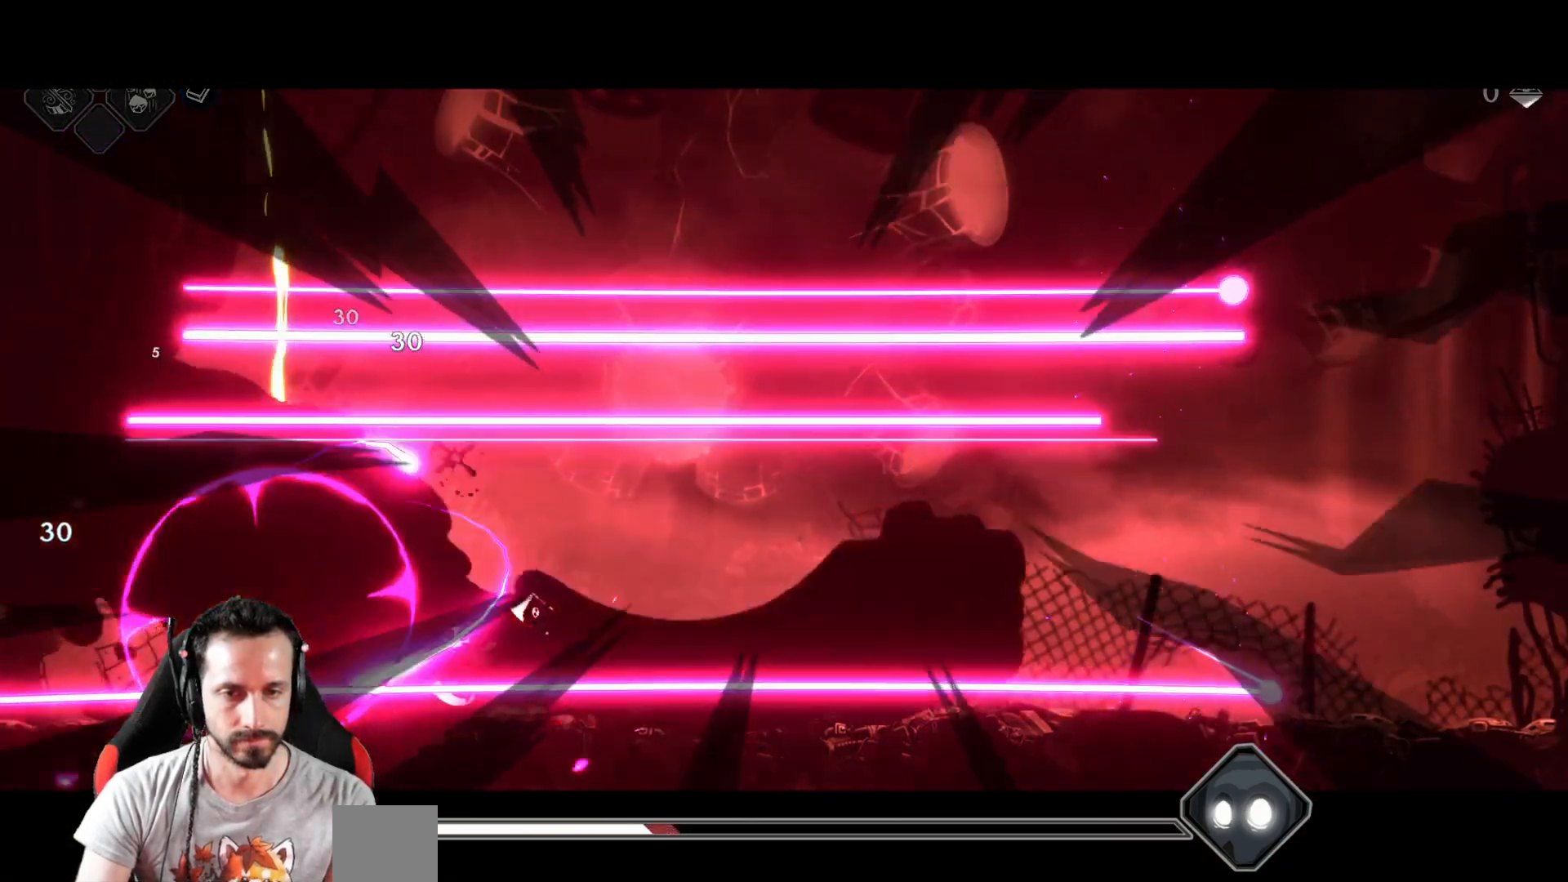
{"buttons": [], "left_stick": "center", "right_stick": "center", "events": [[83, "R2", "down"], [200, "R2", "up"], [350, "left_stick", "center"]]}
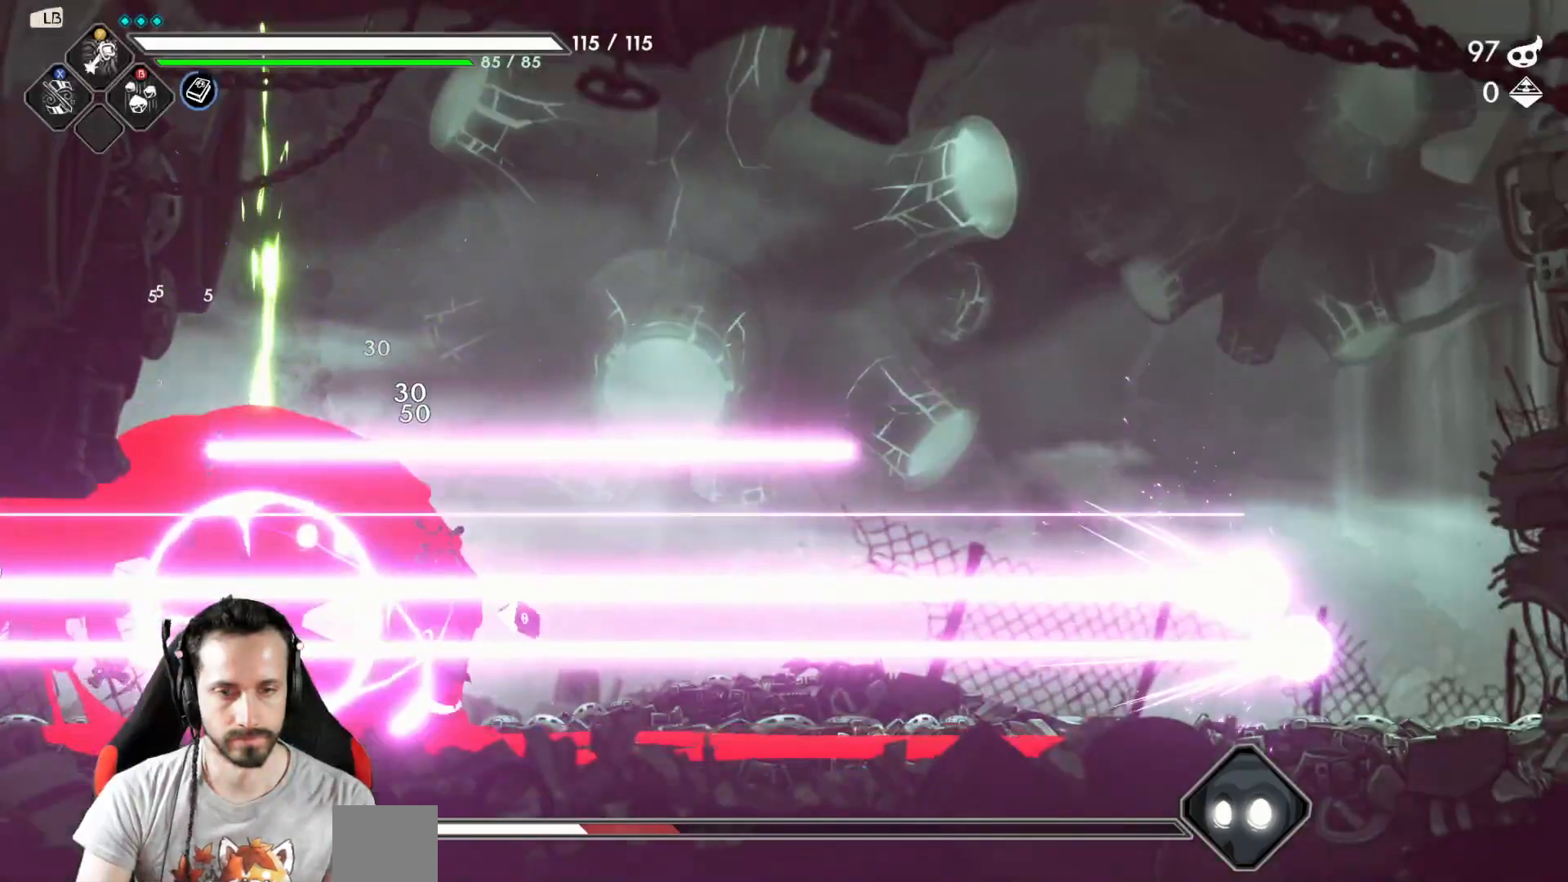
{"buttons": ["X"], "left_stick": "center", "right_stick": "center", "events": [[183, "X", "down"], [283, "X", "up"], [367, "X", "down"], [450, "X", "up"], [500, "X", "down"]]}
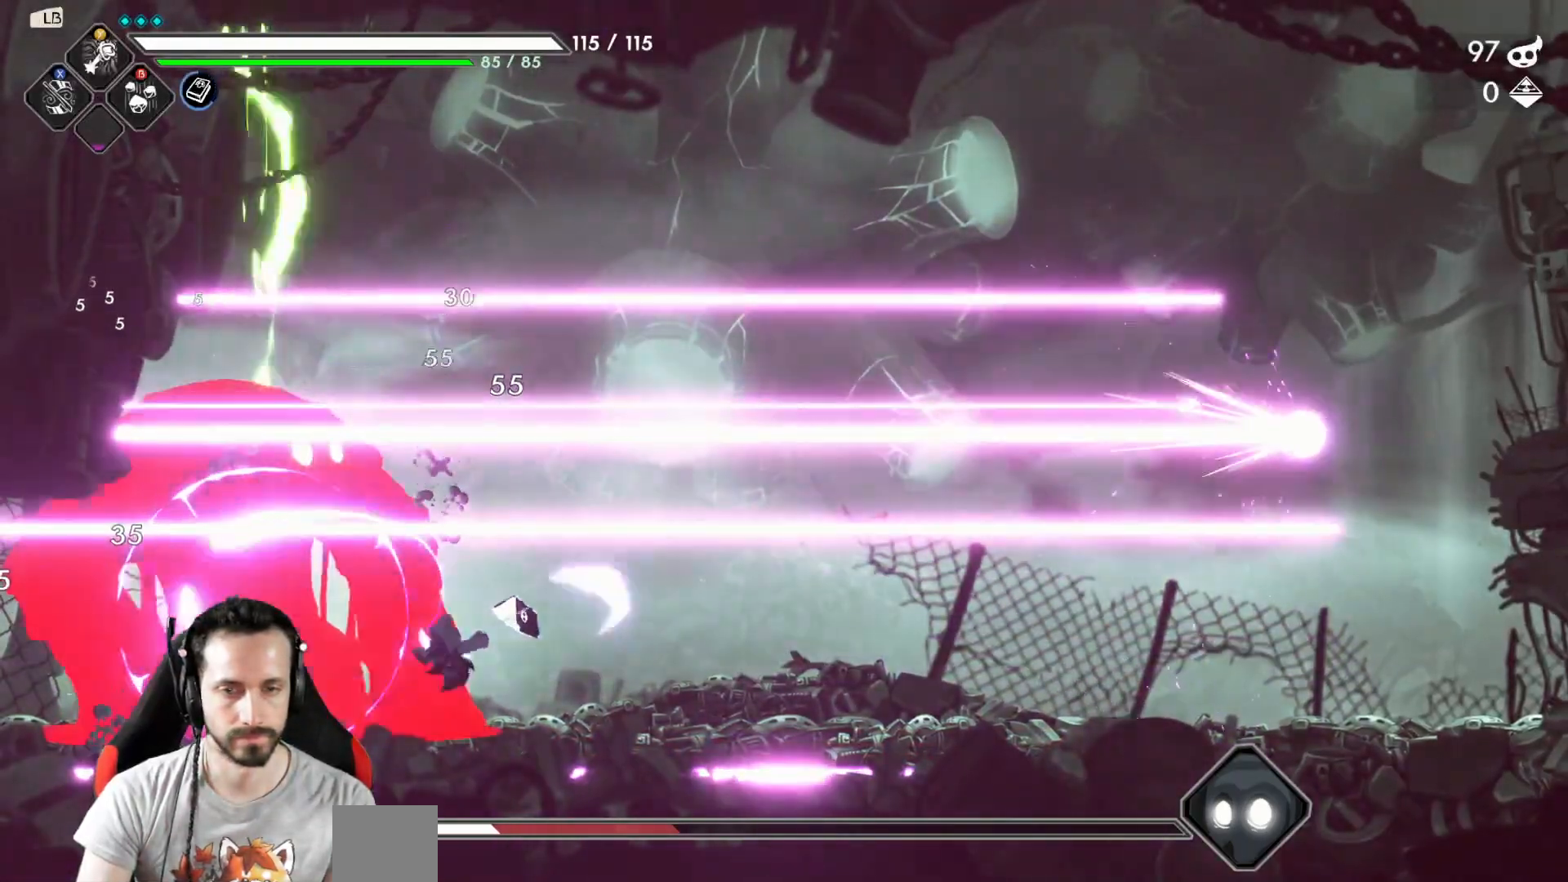
{"buttons": [], "left_stick": "center", "right_stick": "center", "events": [[50, "X", "up"]]}
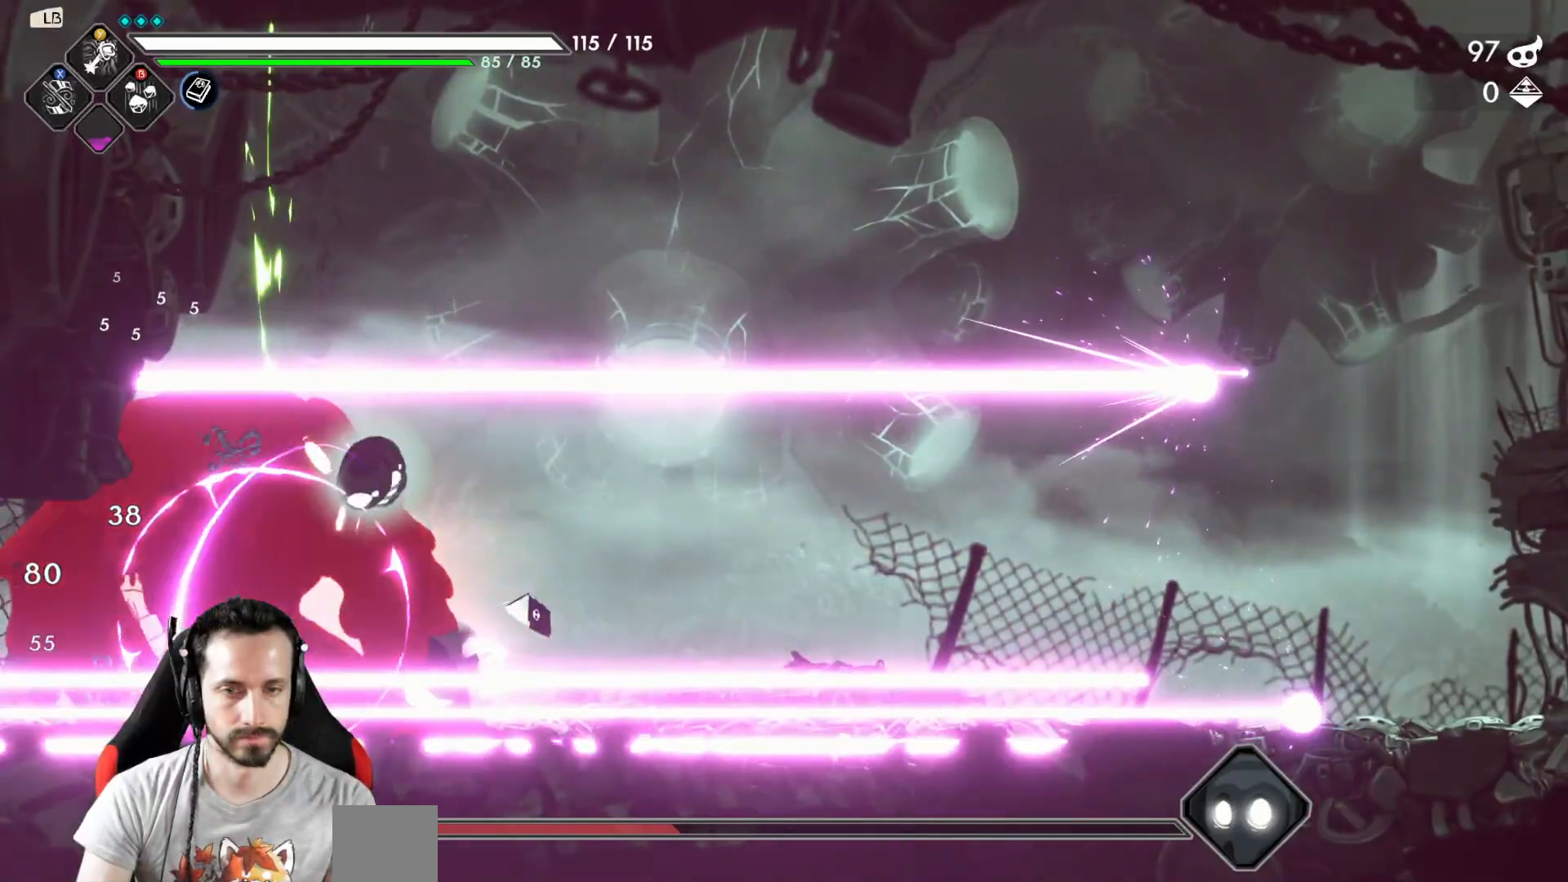
{"buttons": [], "left_stick": "right", "right_stick": "center"}
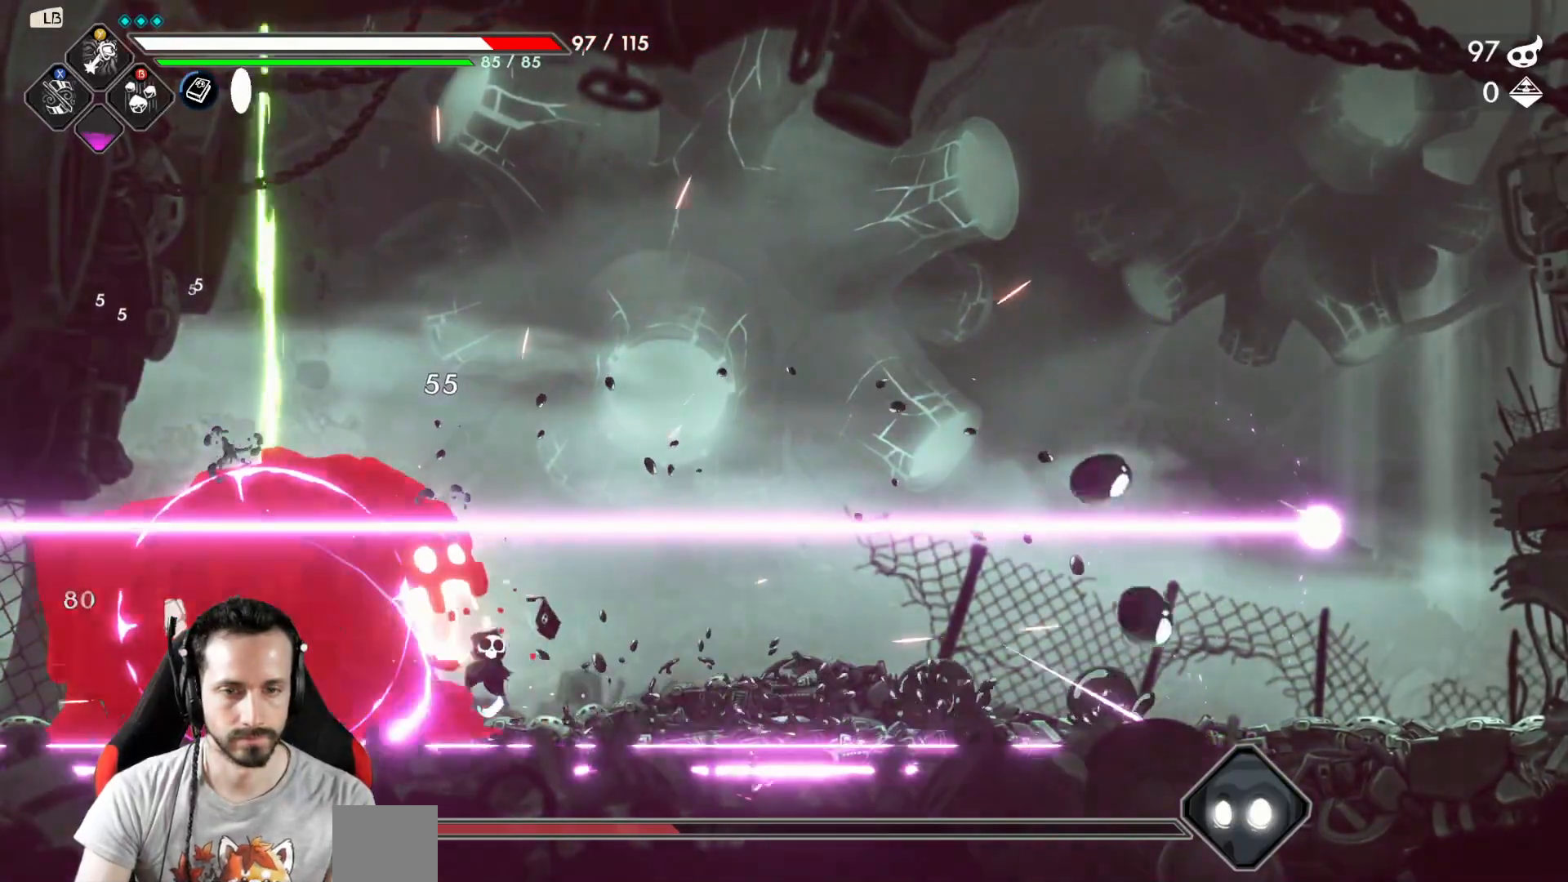
{"buttons": [], "left_stick": "right", "right_stick": "center", "events": [[83, "left_stick", "center"], [183, "left_stick", "right"]]}
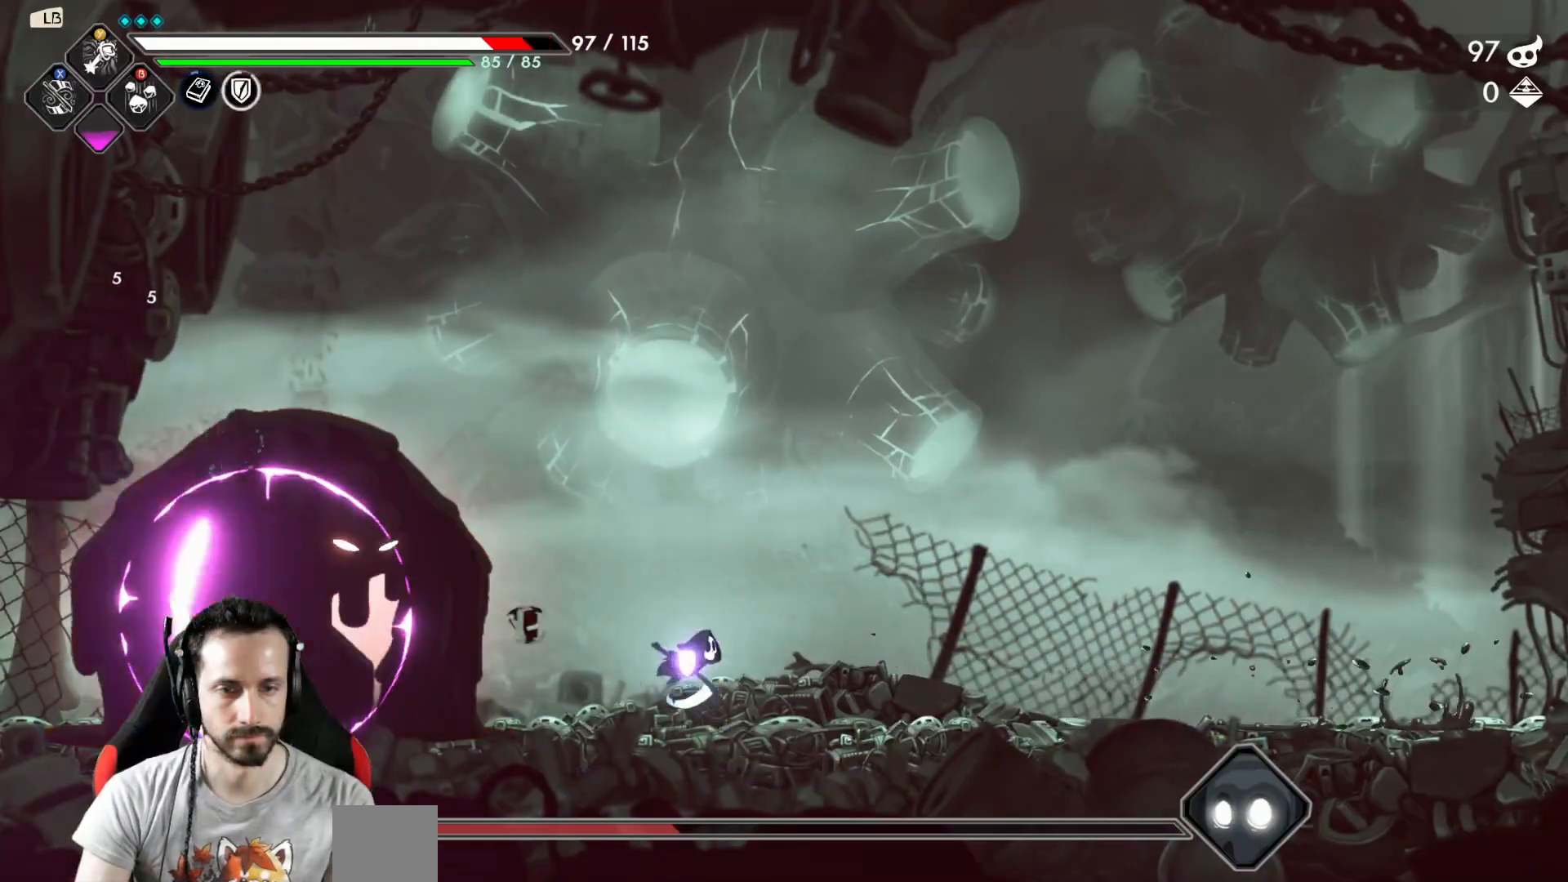
{"buttons": [], "left_stick": "left", "right_stick": "center", "events": [[467, "left_stick", "left"]]}
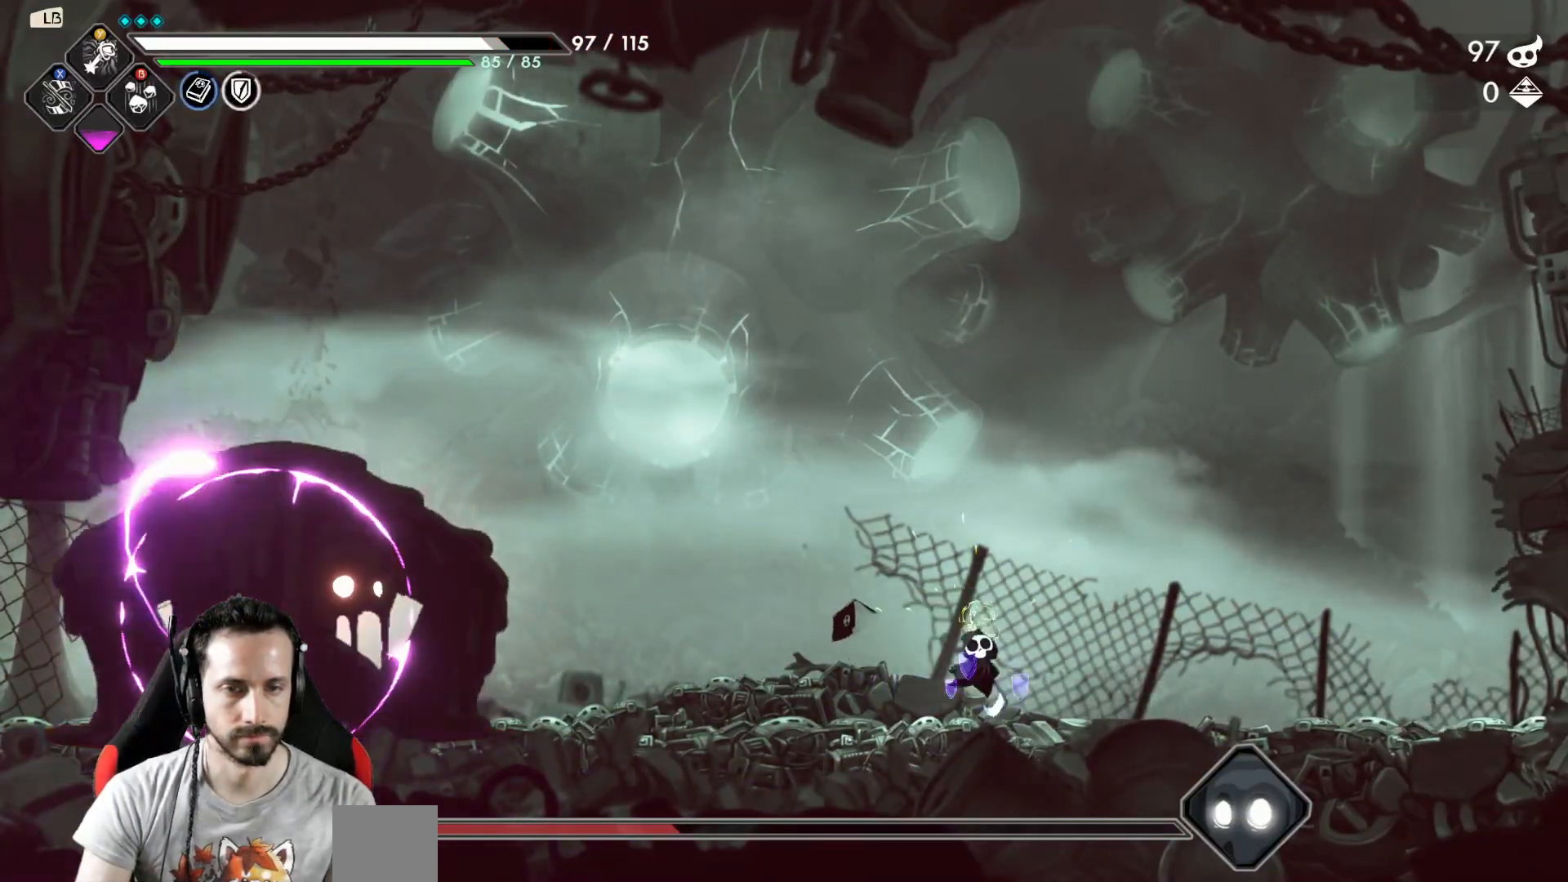
{"buttons": [], "left_stick": "center", "right_stick": "center", "events": [[150, "B", "down"], [200, "left_stick", "center"], [217, "B", "up"]]}
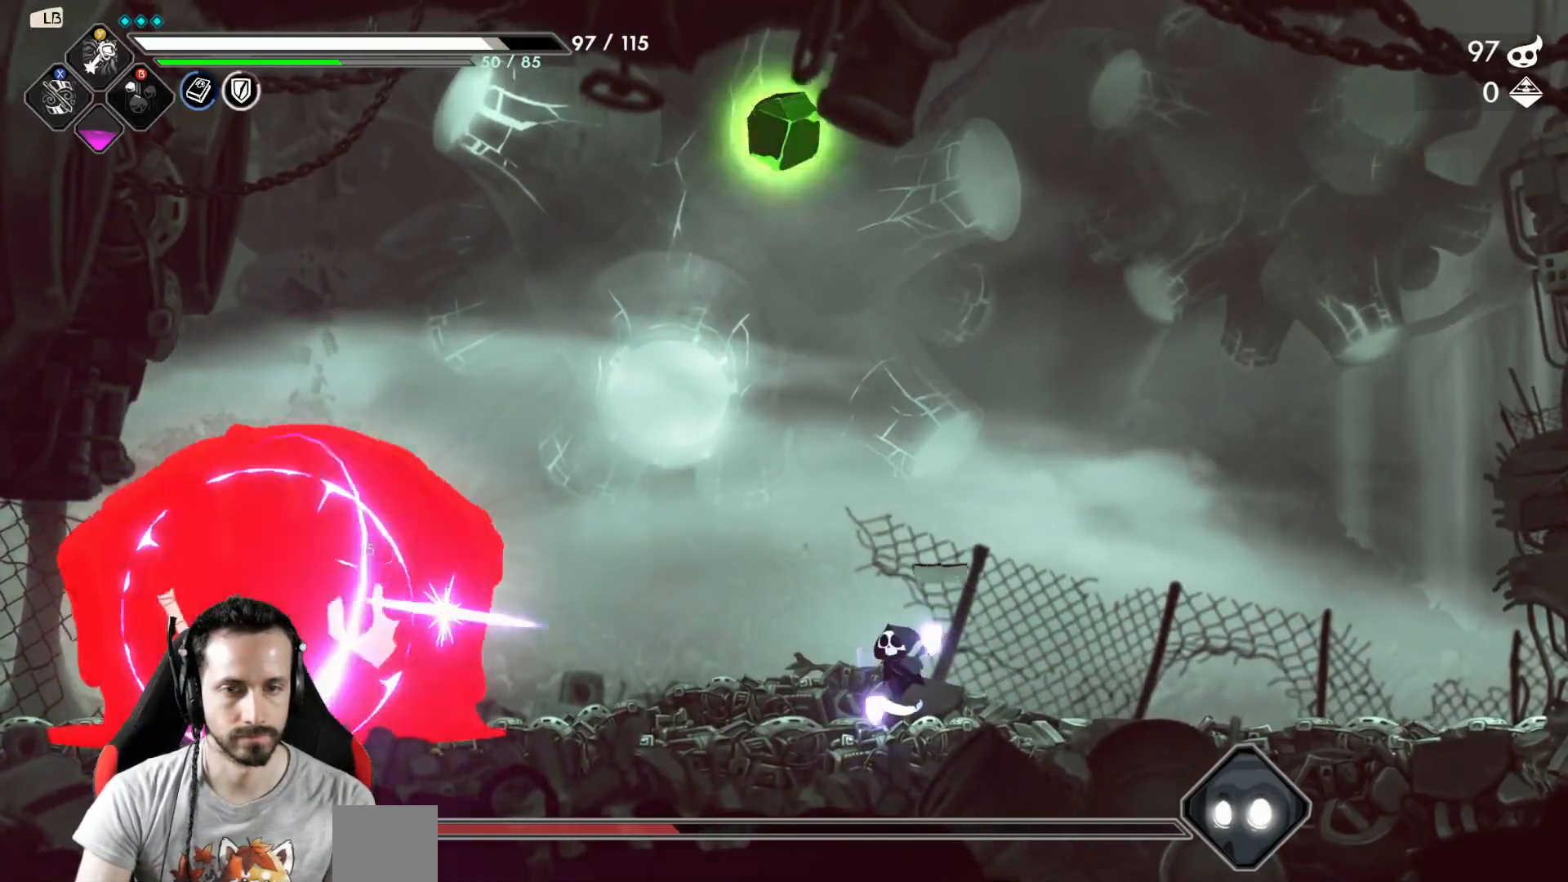
{"buttons": [], "left_stick": "left", "right_stick": "center", "events": [[33, "left_stick", "left"]]}
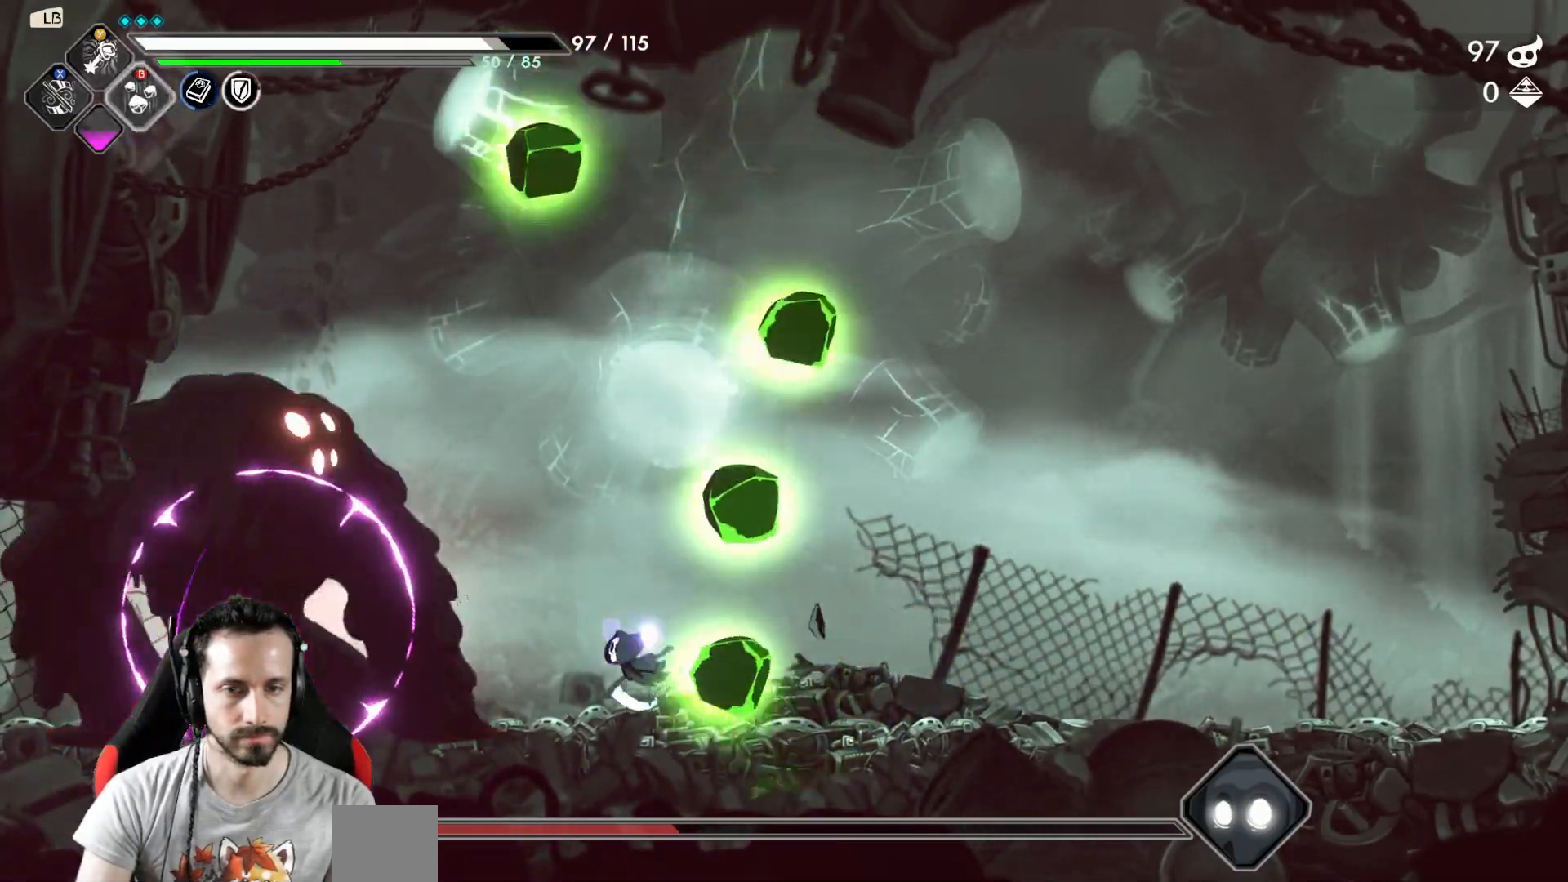
{"buttons": ["A"], "left_stick": "up", "right_stick": "center", "events": [[200, "left_stick", "center"], [333, "left_stick", "up"], [367, "A", "down"]]}
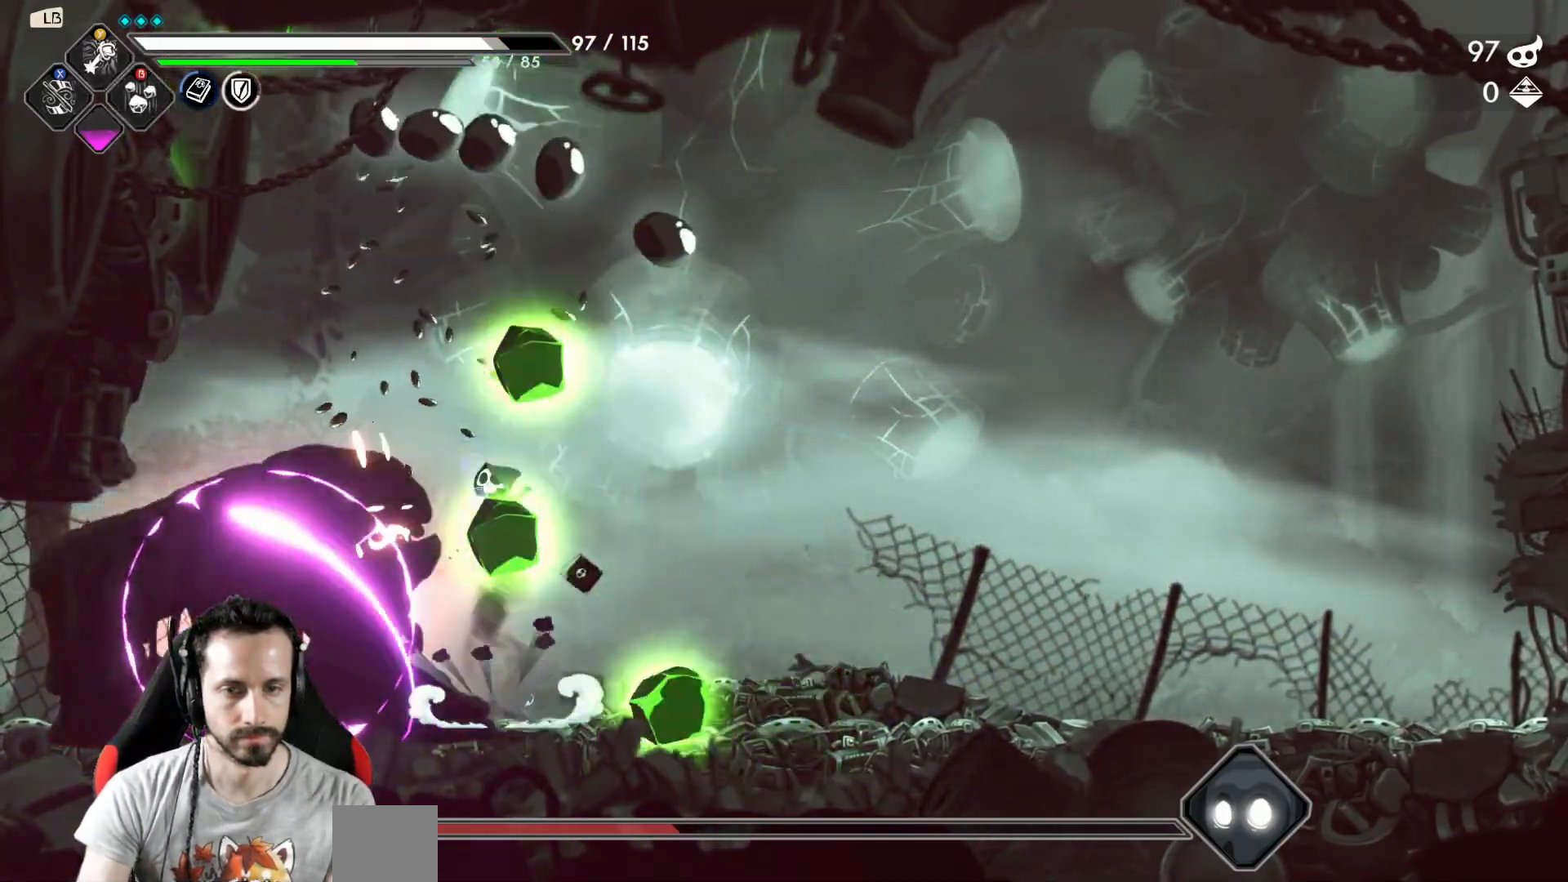
{"buttons": [], "left_stick": "center", "right_stick": "center", "events": [[33, "A", "up"], [117, "left_stick", "center"], [333, "left_stick", "left"], [433, "left_stick", "center"]]}
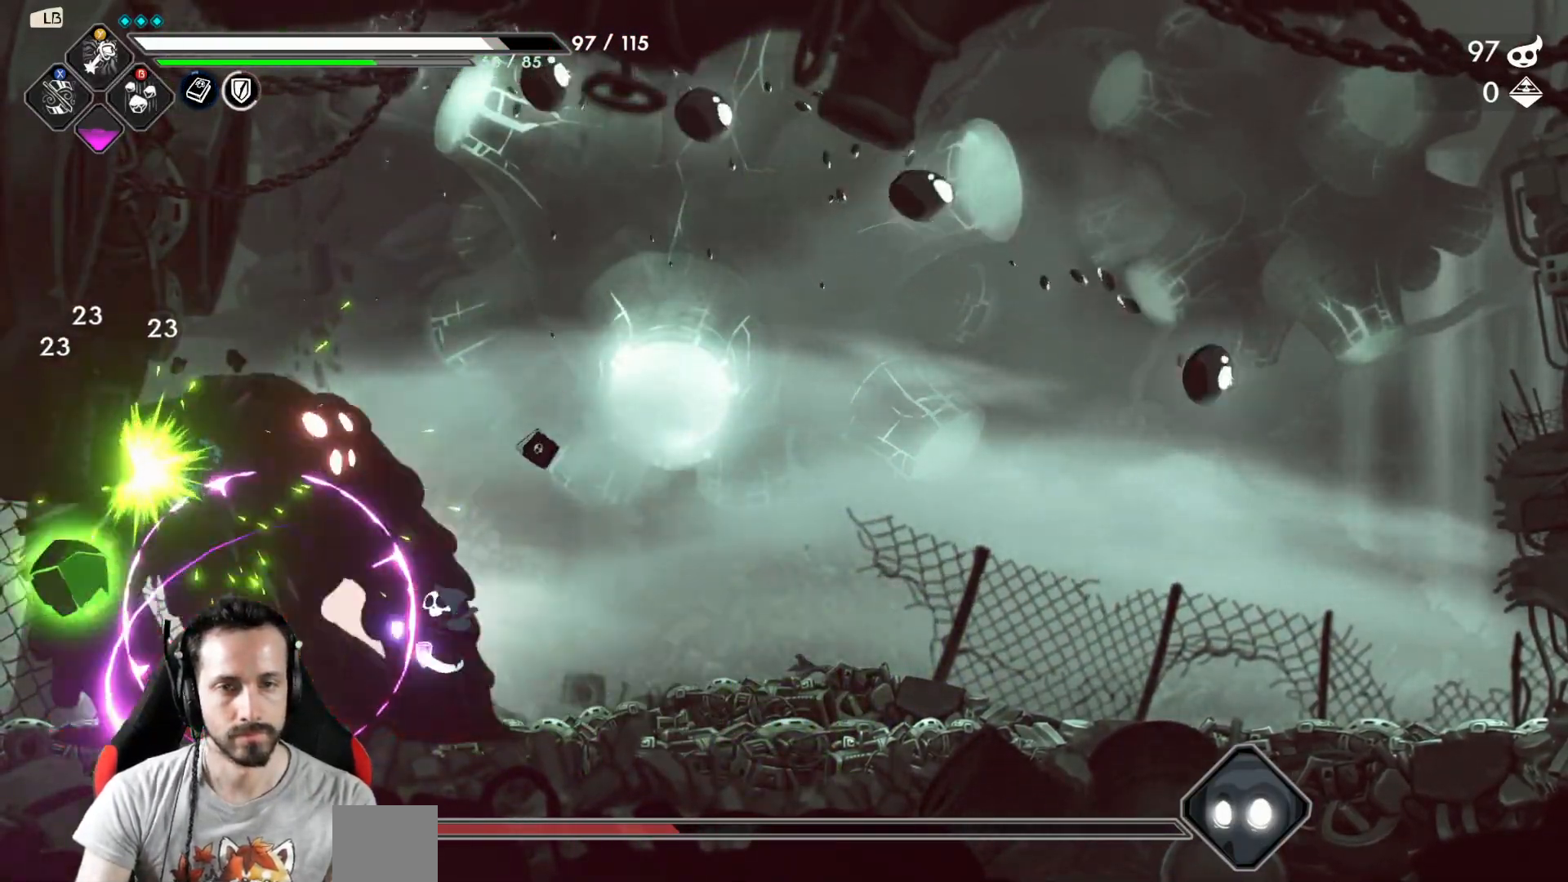
{"buttons": ["R2"], "left_stick": "center", "right_stick": "center", "events": [[483, "R2", "down"]]}
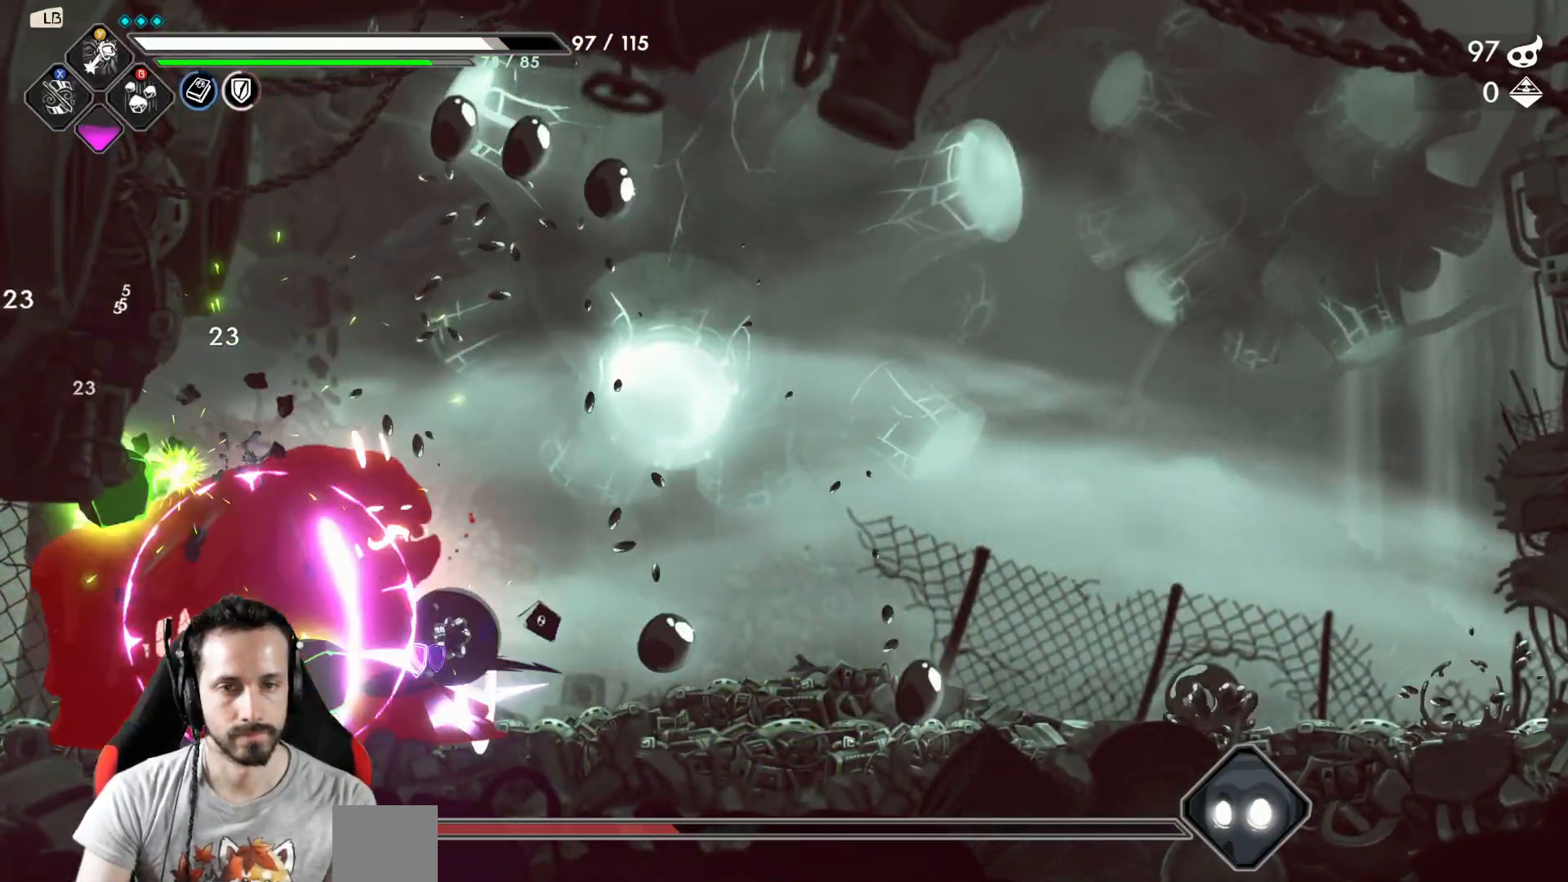
{"buttons": [], "left_stick": "center", "right_stick": "center", "events": [[83, "left_stick", "left"], [100, "R2", "up"], [217, "left_stick", "center"], [267, "left_stick", "left"], [400, "left_stick", "center"]]}
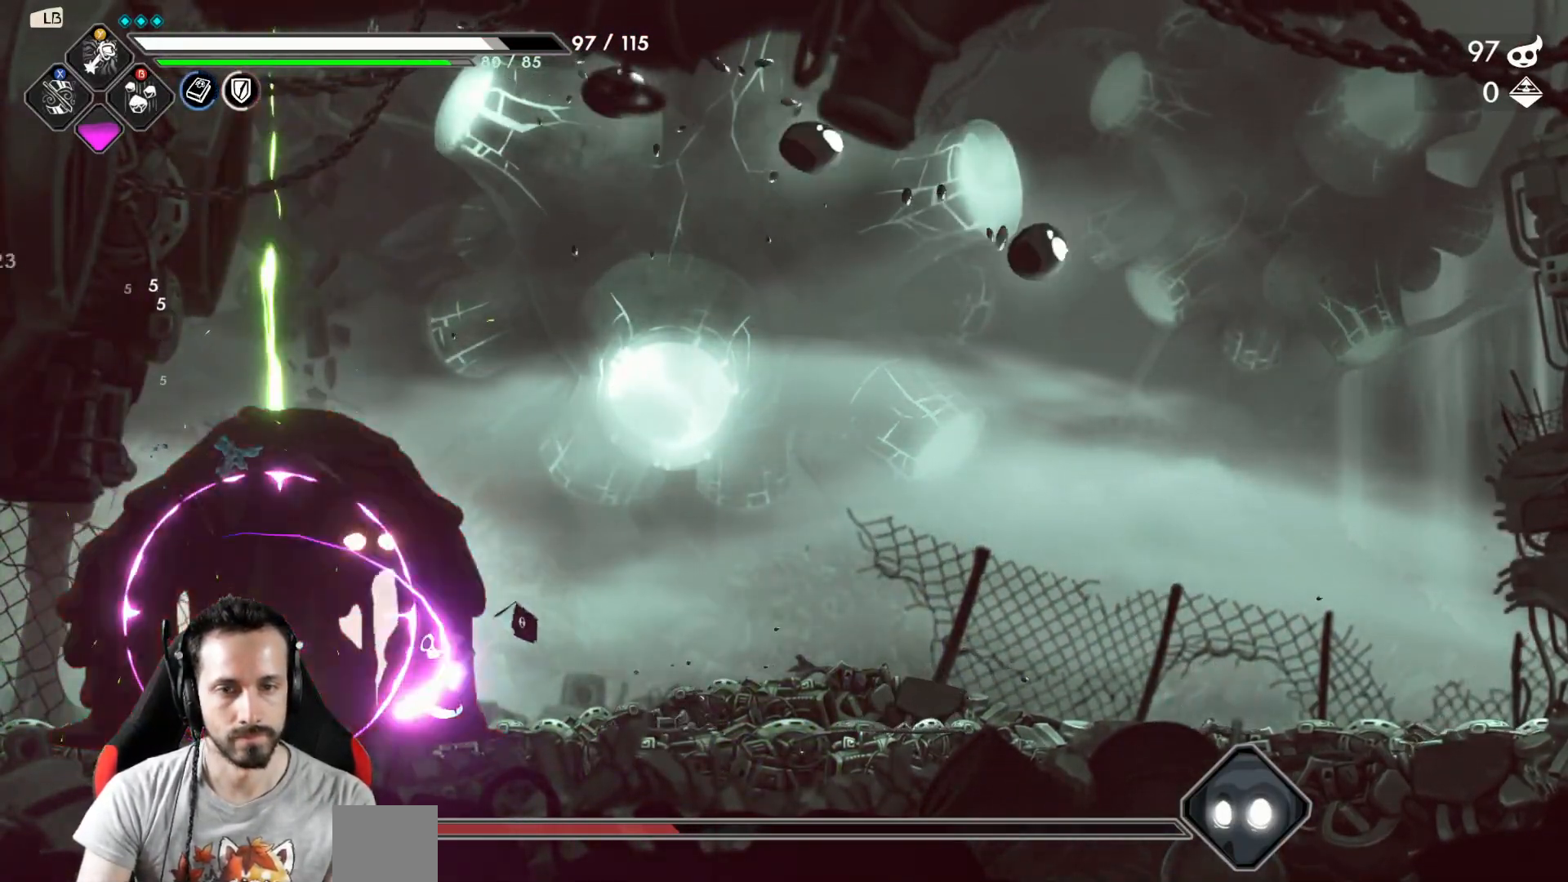
{"buttons": [], "left_stick": "right", "right_stick": "center", "events": [[283, "left_stick", "right"]]}
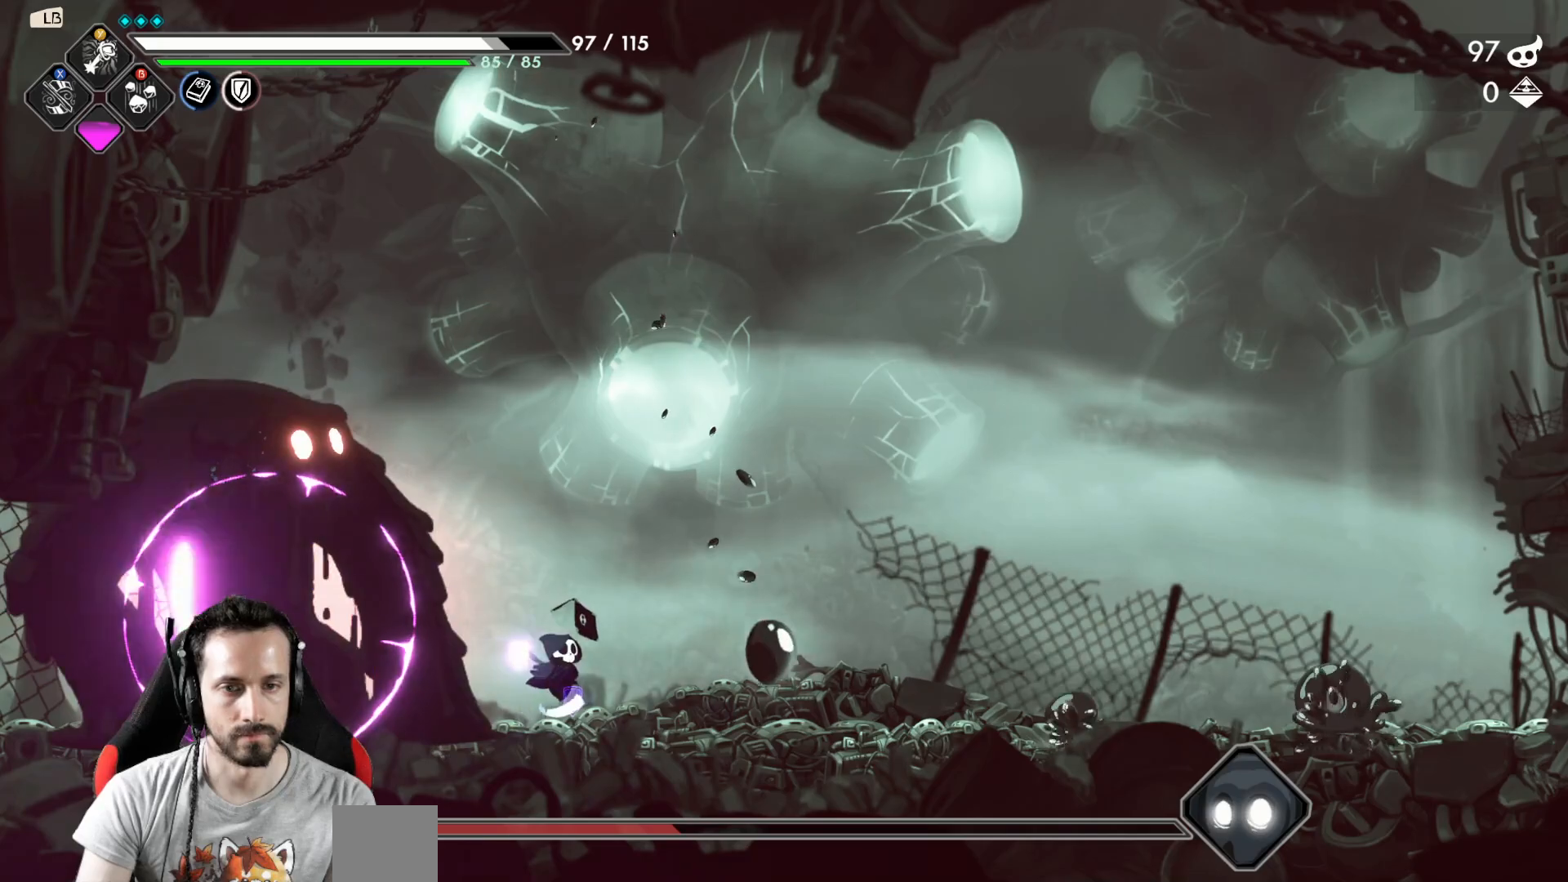
{"buttons": ["A"], "left_stick": "right", "right_stick": "center", "events": [[183, "A", "down"]]}
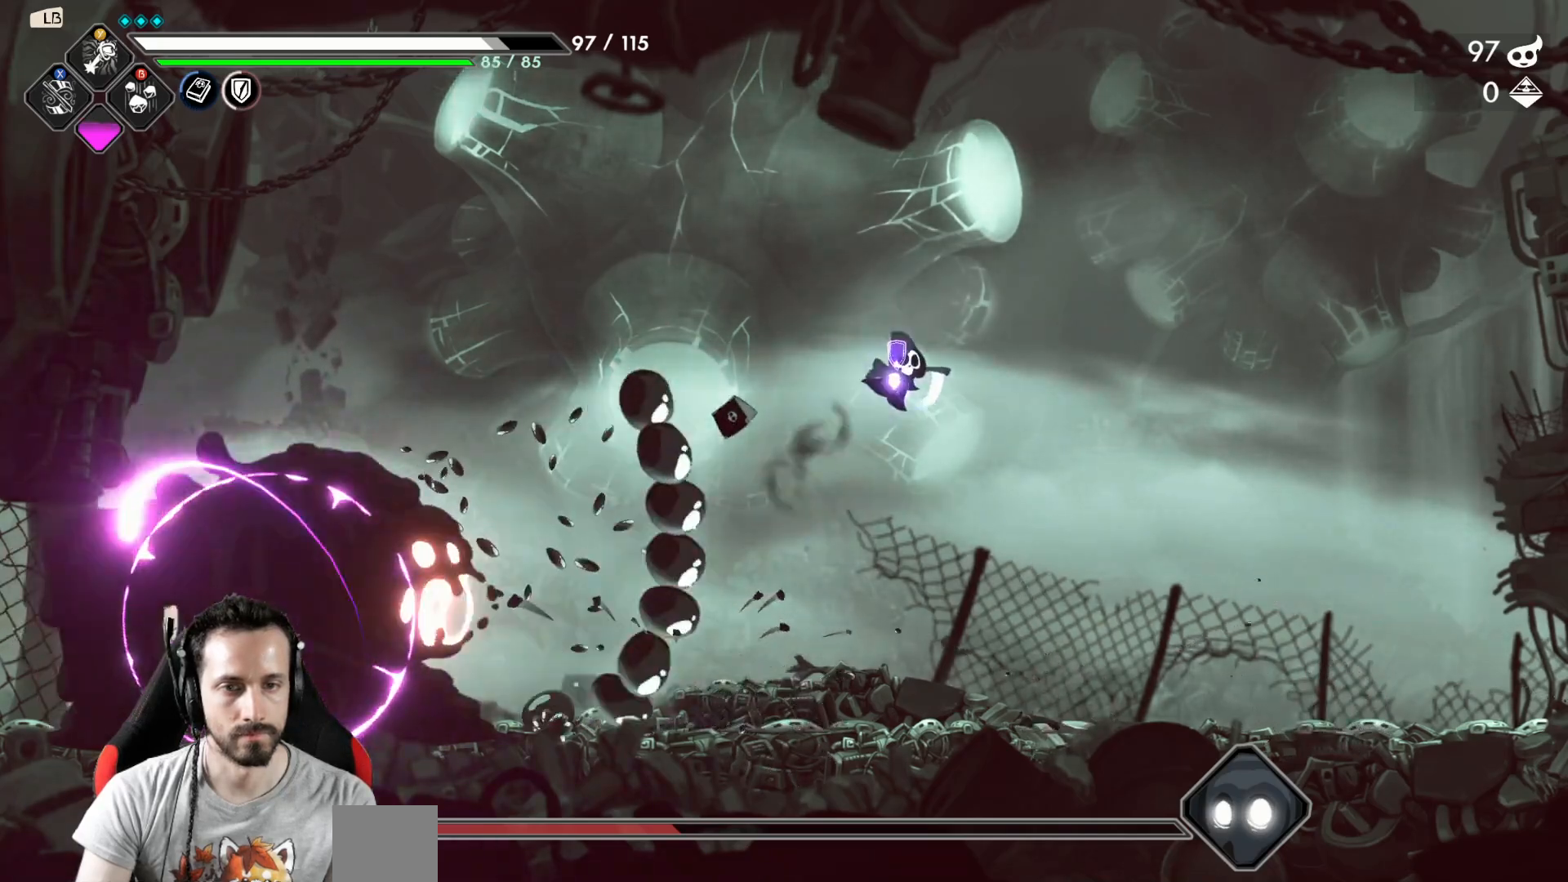
{"buttons": [], "left_stick": "left", "right_stick": "center"}
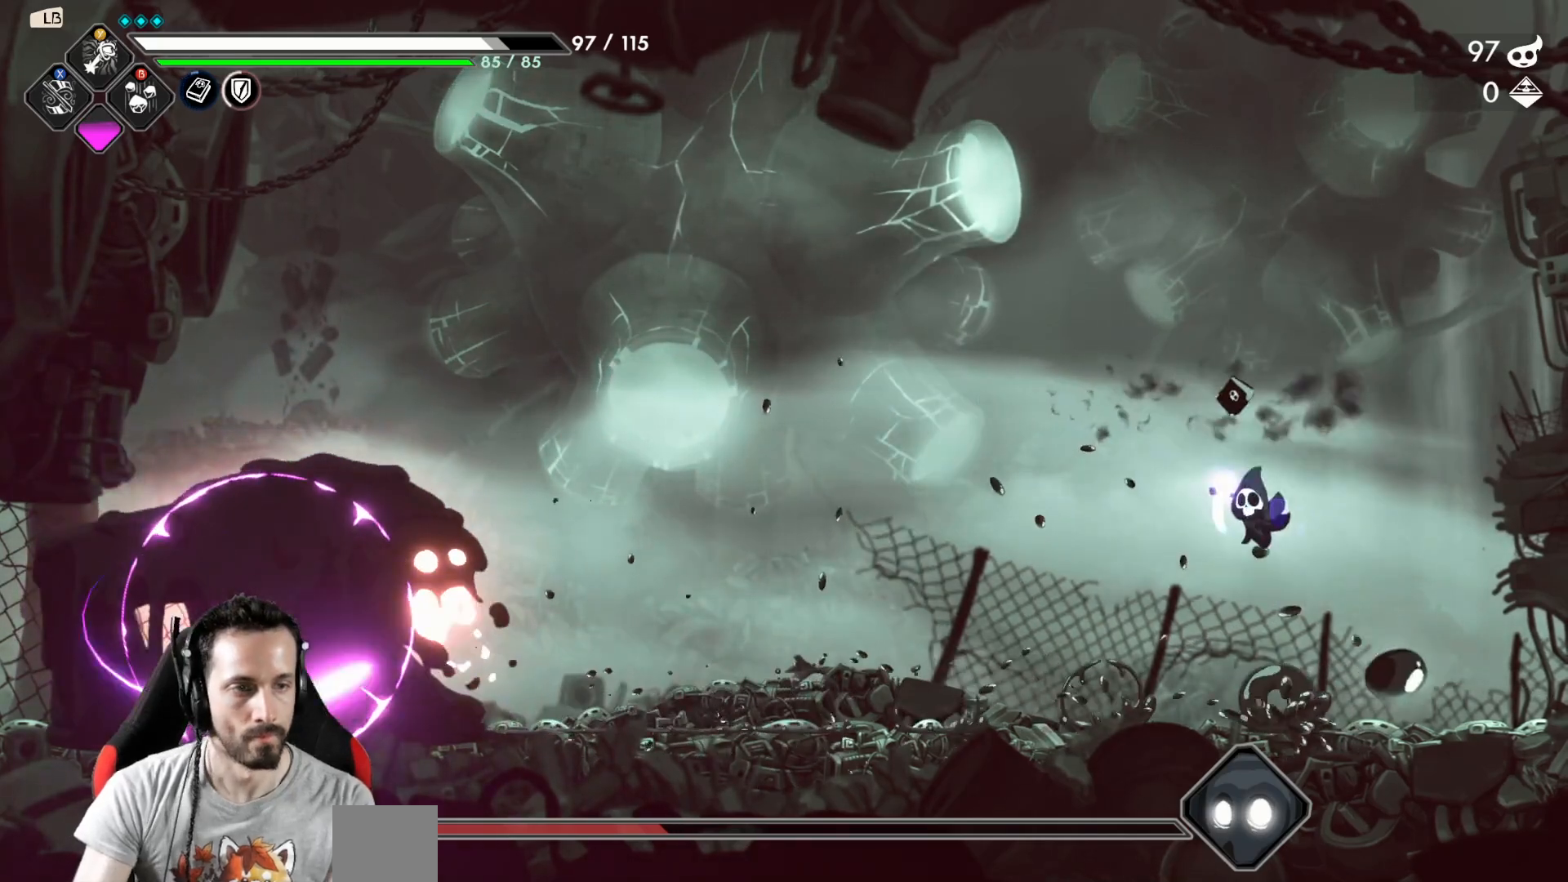
{"buttons": [], "left_stick": "left", "right_stick": "center", "events": []}
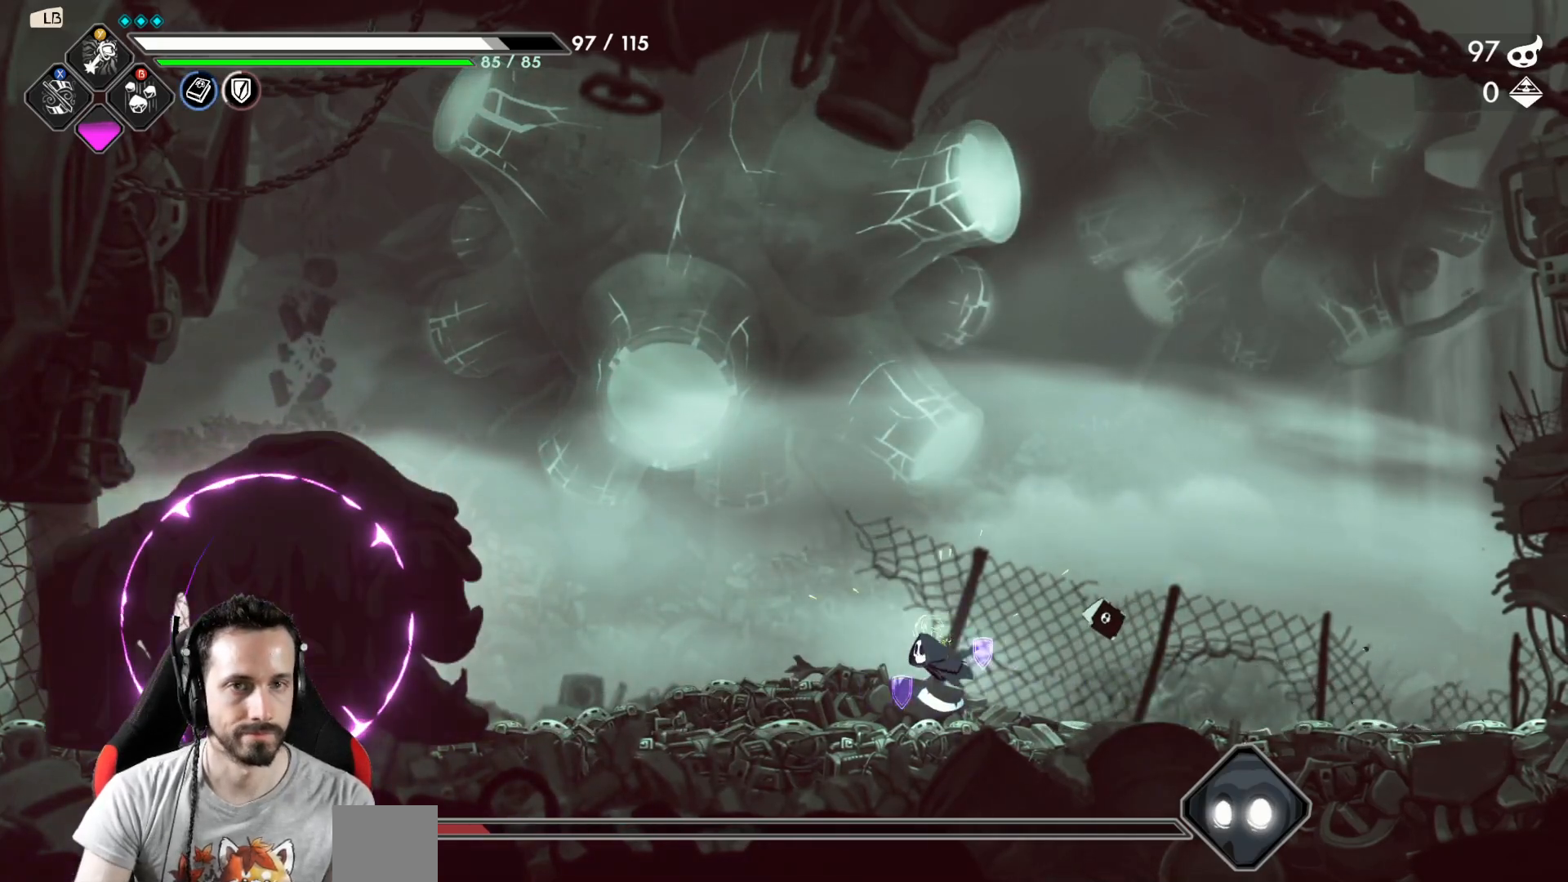
{"buttons": ["Y"], "left_stick": "center", "right_stick": "center", "events": [[200, "Y", "down"], [283, "Y", "up"], [350, "left_stick", "center"], [367, "Y", "down"], [400, "Y", "up"], [500, "Y", "down"]]}
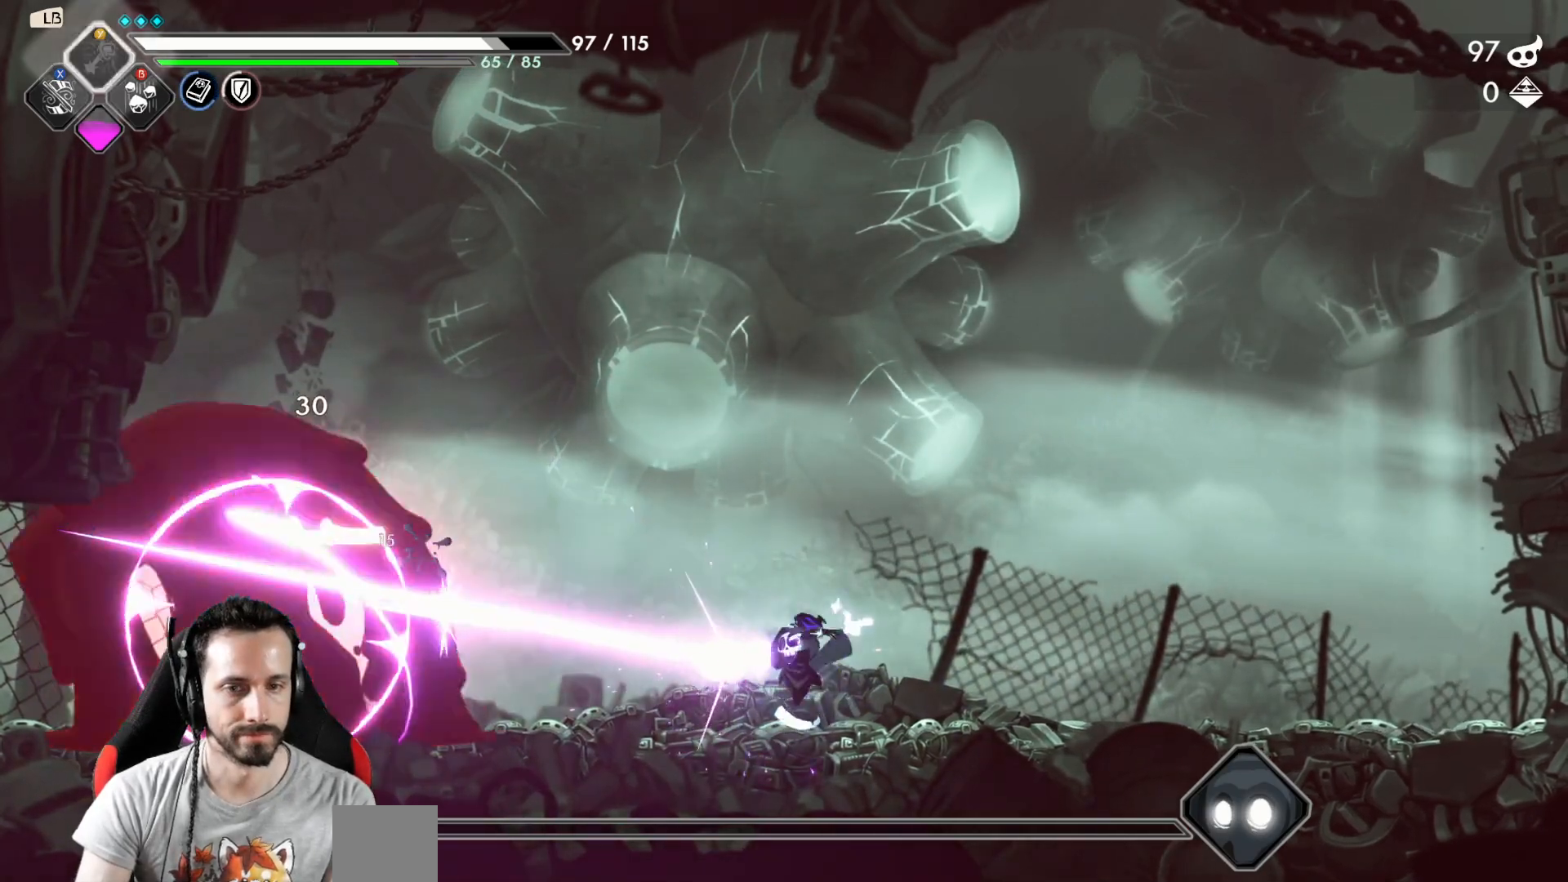
{"buttons": [], "left_stick": "center", "right_stick": "center", "events": [[50, "Y", "up"], [133, "Y", "down"], [183, "Y", "up"], [250, "Y", "down"], [350, "Y", "up"], [400, "Y", "down"], [467, "Y", "up"]]}
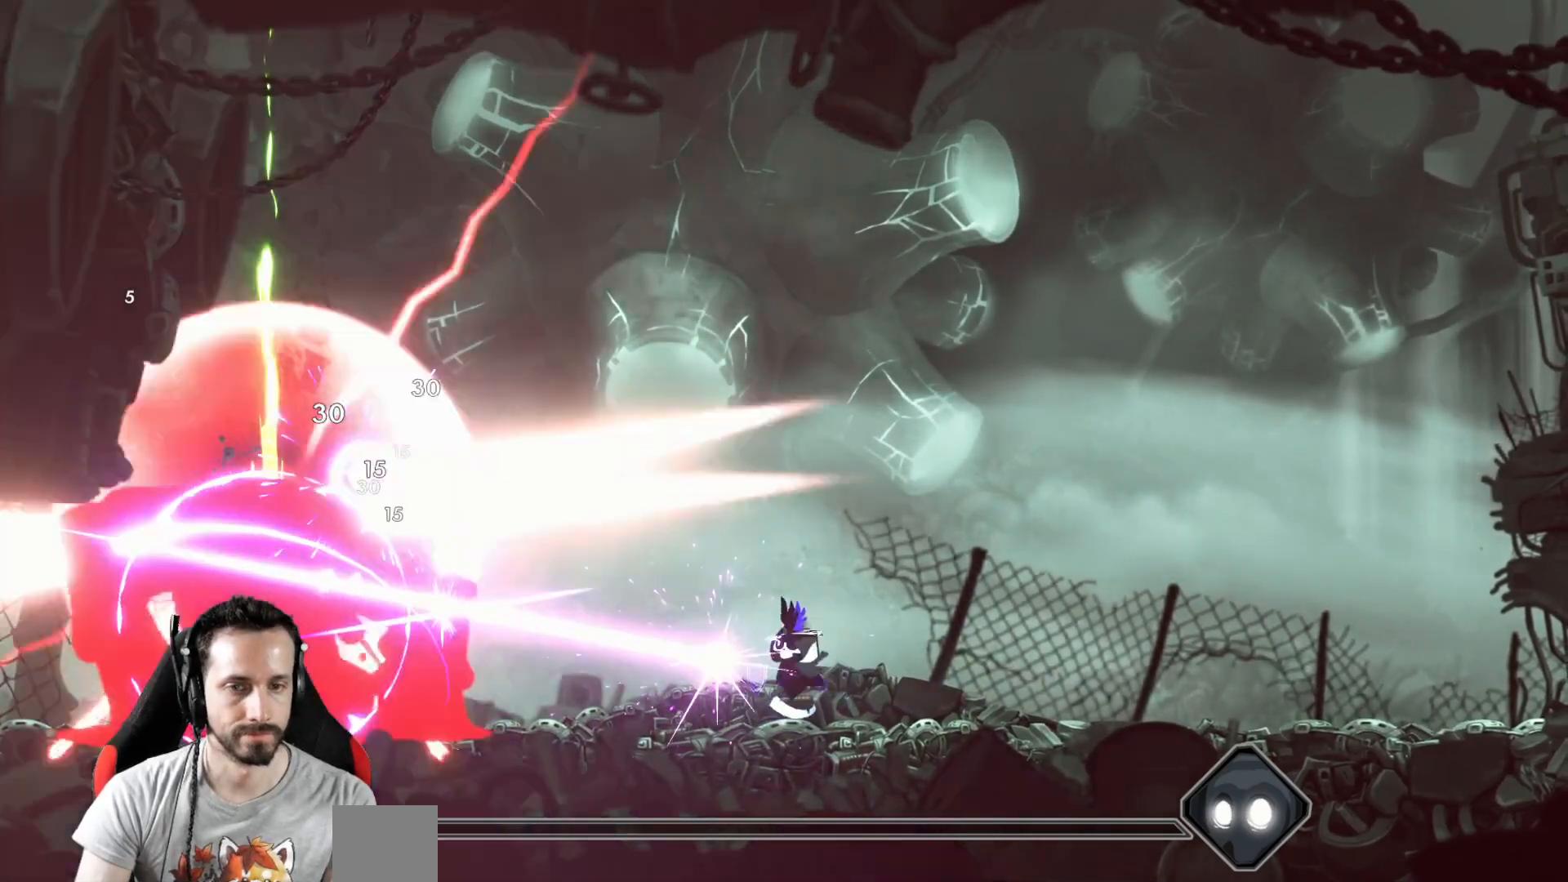
{"buttons": [], "left_stick": "center", "right_stick": "center", "events": [[33, "Y", "down"], [117, "Y", "up"], [200, "Y", "down"], [233, "Y", "up"]]}